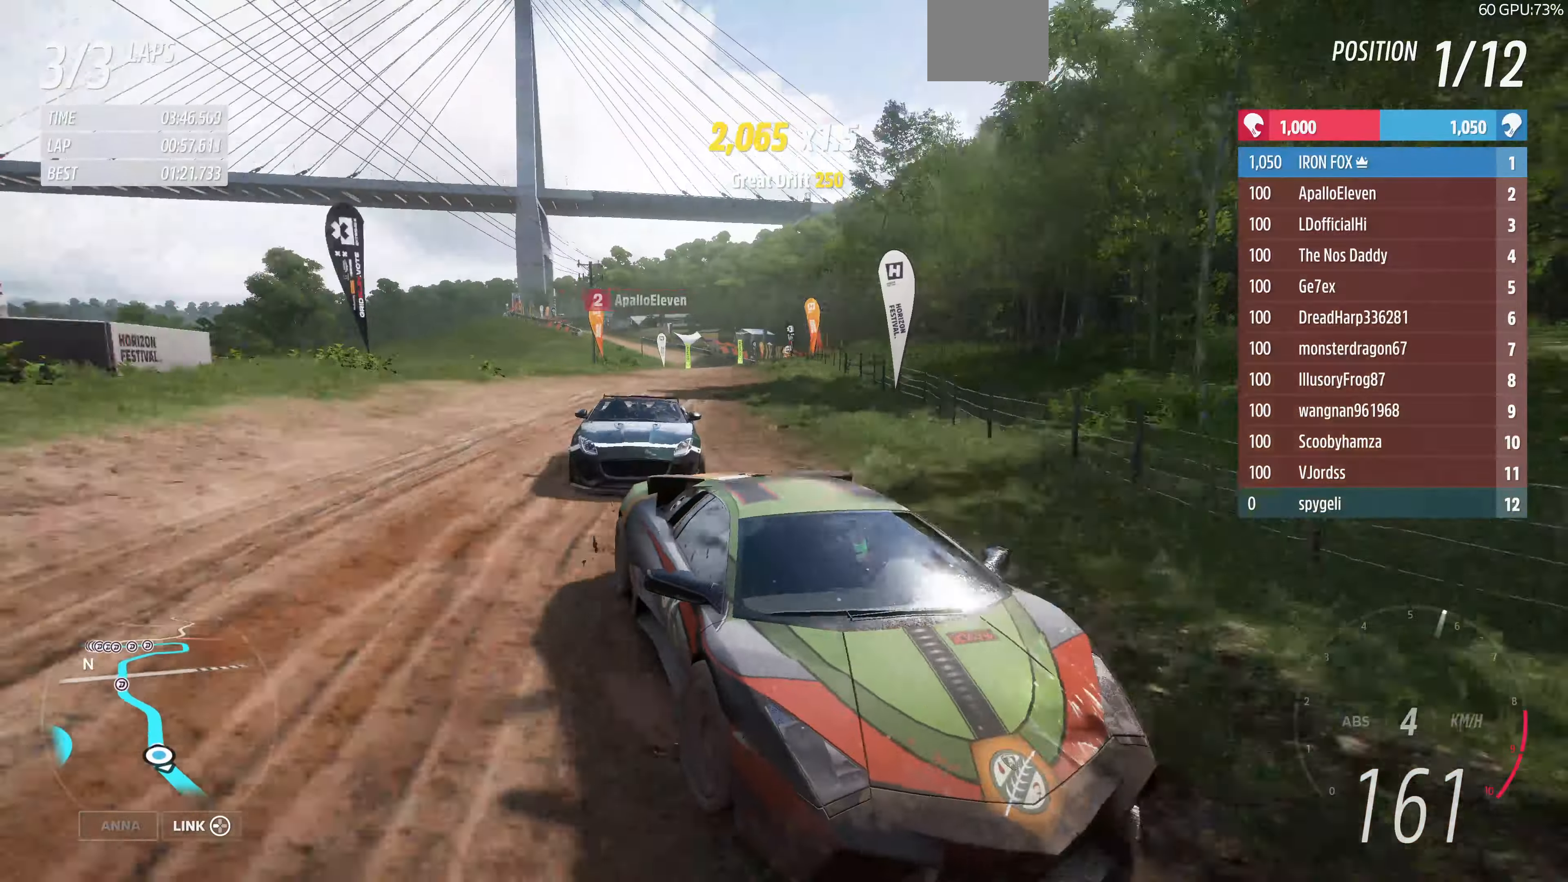
Gameplay with a controller (PlayStation layout); each line is a JSON object with the inputs held at the frame after it. "events" lists button and stick changes between this image and that frame as [ms after this image, input, new state], when the widget could be followed in between.
{"buttons": [], "left_stick": "center", "right_stick": "down", "events": [[300, "left_stick", "center"]]}
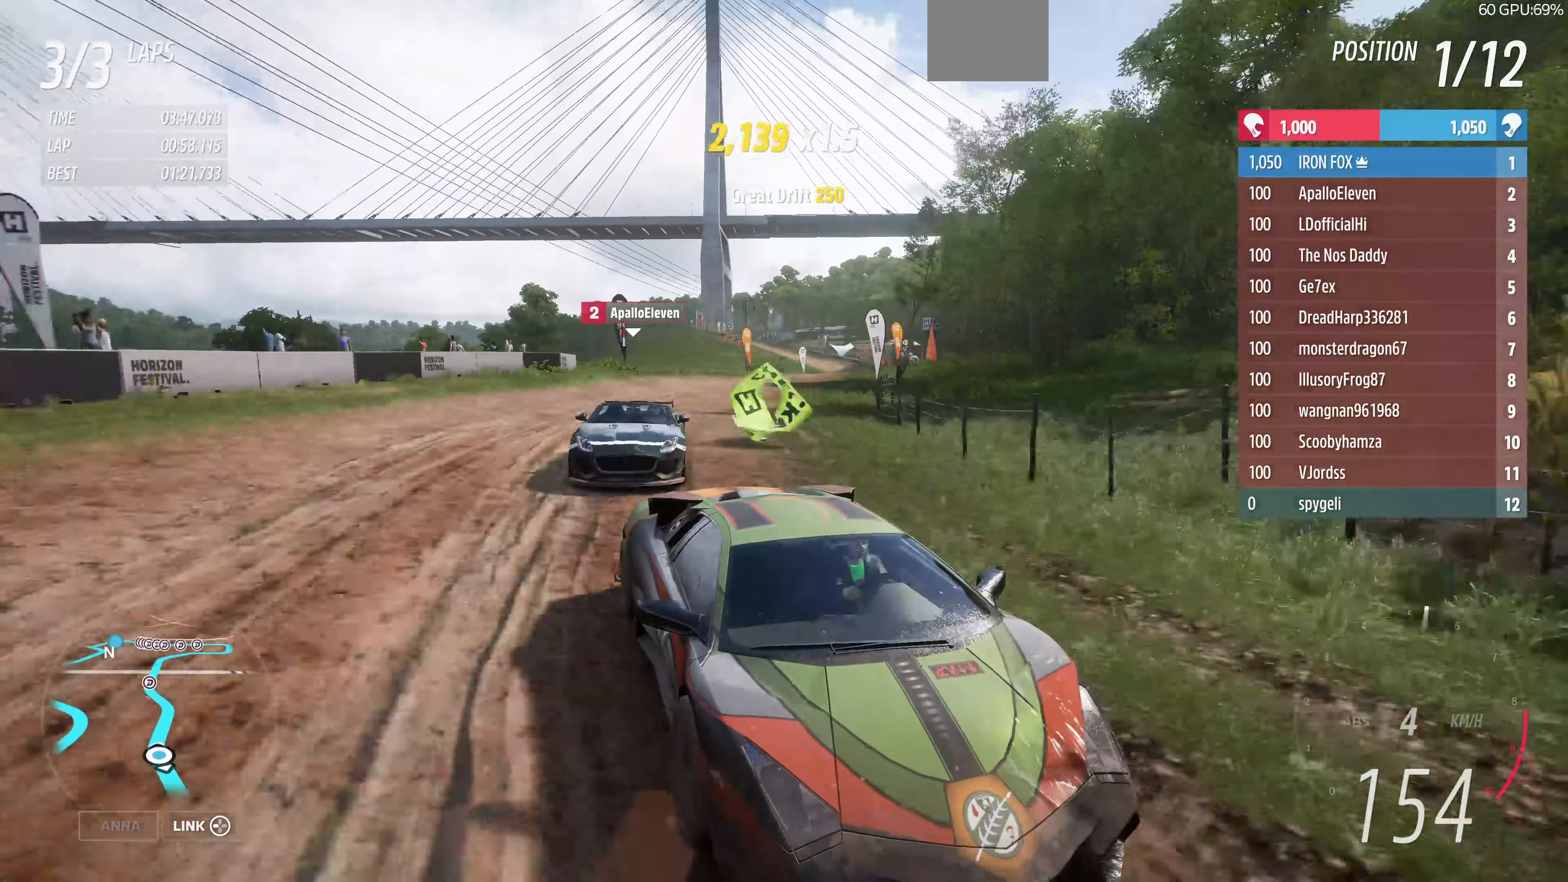
{"buttons": [], "left_stick": "up", "right_stick": "center", "events": [[33, "R2", "down"], [33, "left_stick", "up"], [66, "right_stick", "center"], [466, "R2", "up"]]}
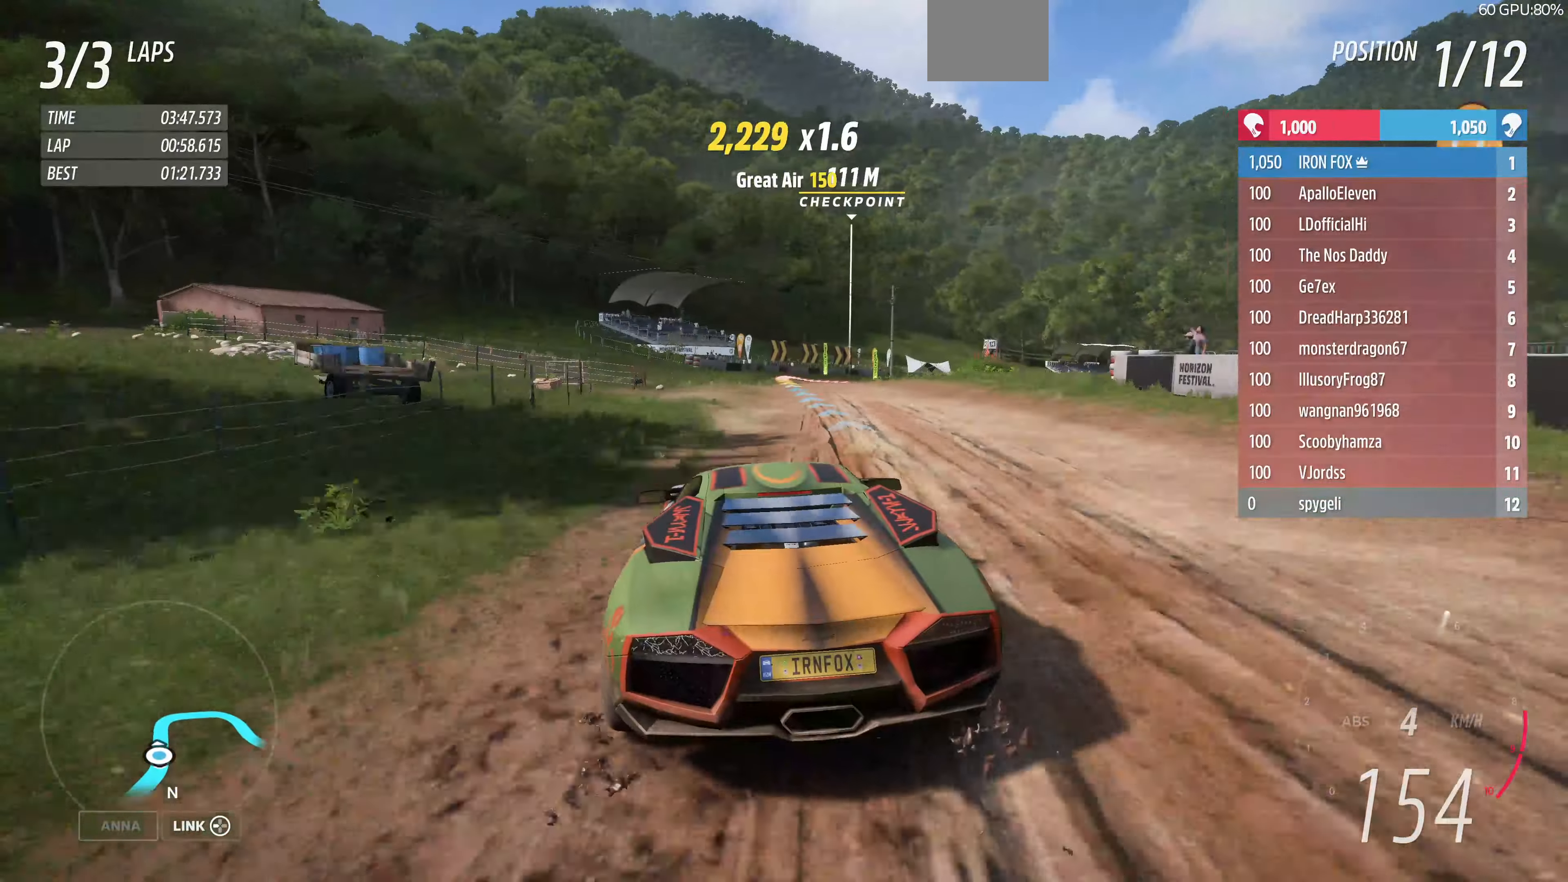
{"buttons": [], "left_stick": "up", "right_stick": "down", "events": [[100, "left_stick", "up-right"], [266, "right_stick", "down"], [366, "left_stick", "up"]]}
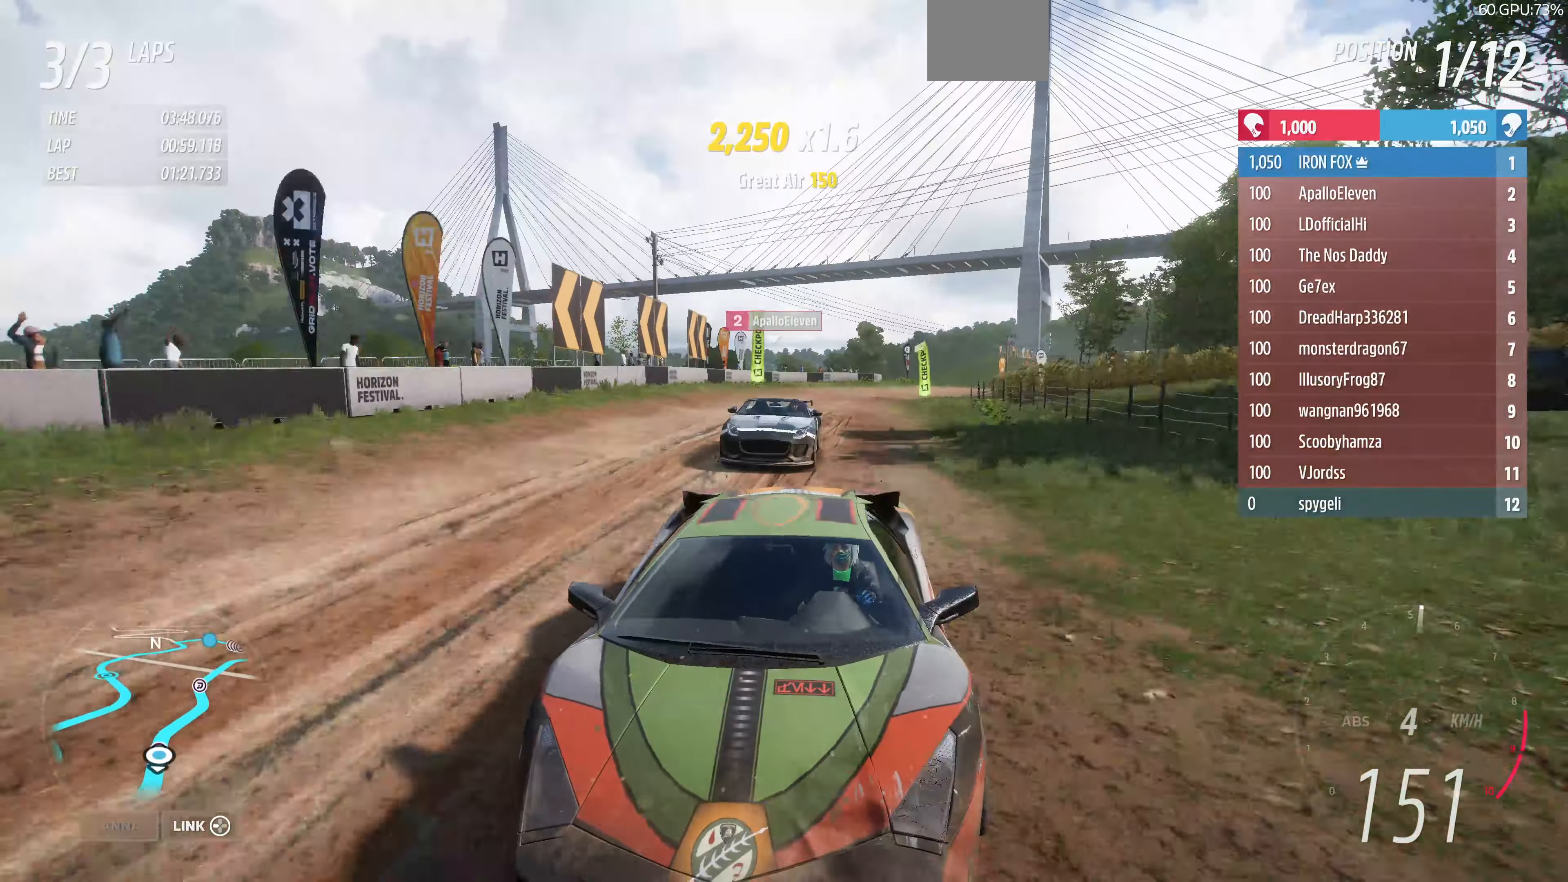
{"buttons": [], "left_stick": "up-right", "right_stick": "center", "events": [[33, "R2", "down"], [300, "R2", "up"], [300, "right_stick", "center"], [366, "R2", "down"], [433, "R2", "up"], [433, "left_stick", "up-right"]]}
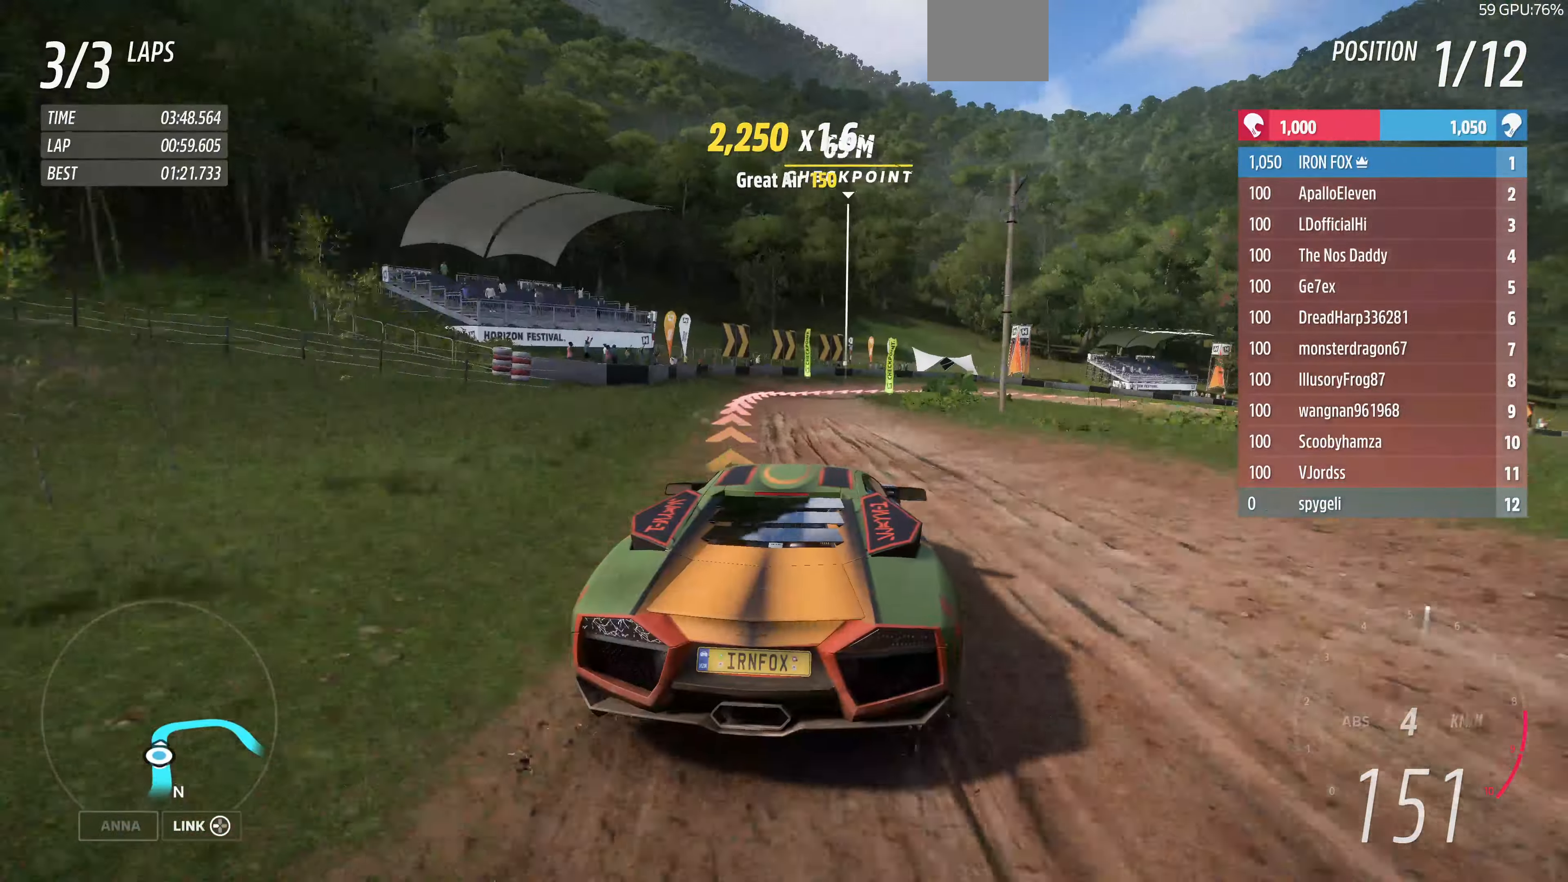
{"buttons": ["CROSS", "L2"], "left_stick": "up-right", "right_stick": "center", "events": [[66, "CROSS", "down"], [200, "left_stick", "up-left"], [266, "left_stick", "left"], [433, "left_stick", "up-right"], [500, "L2", "down"]]}
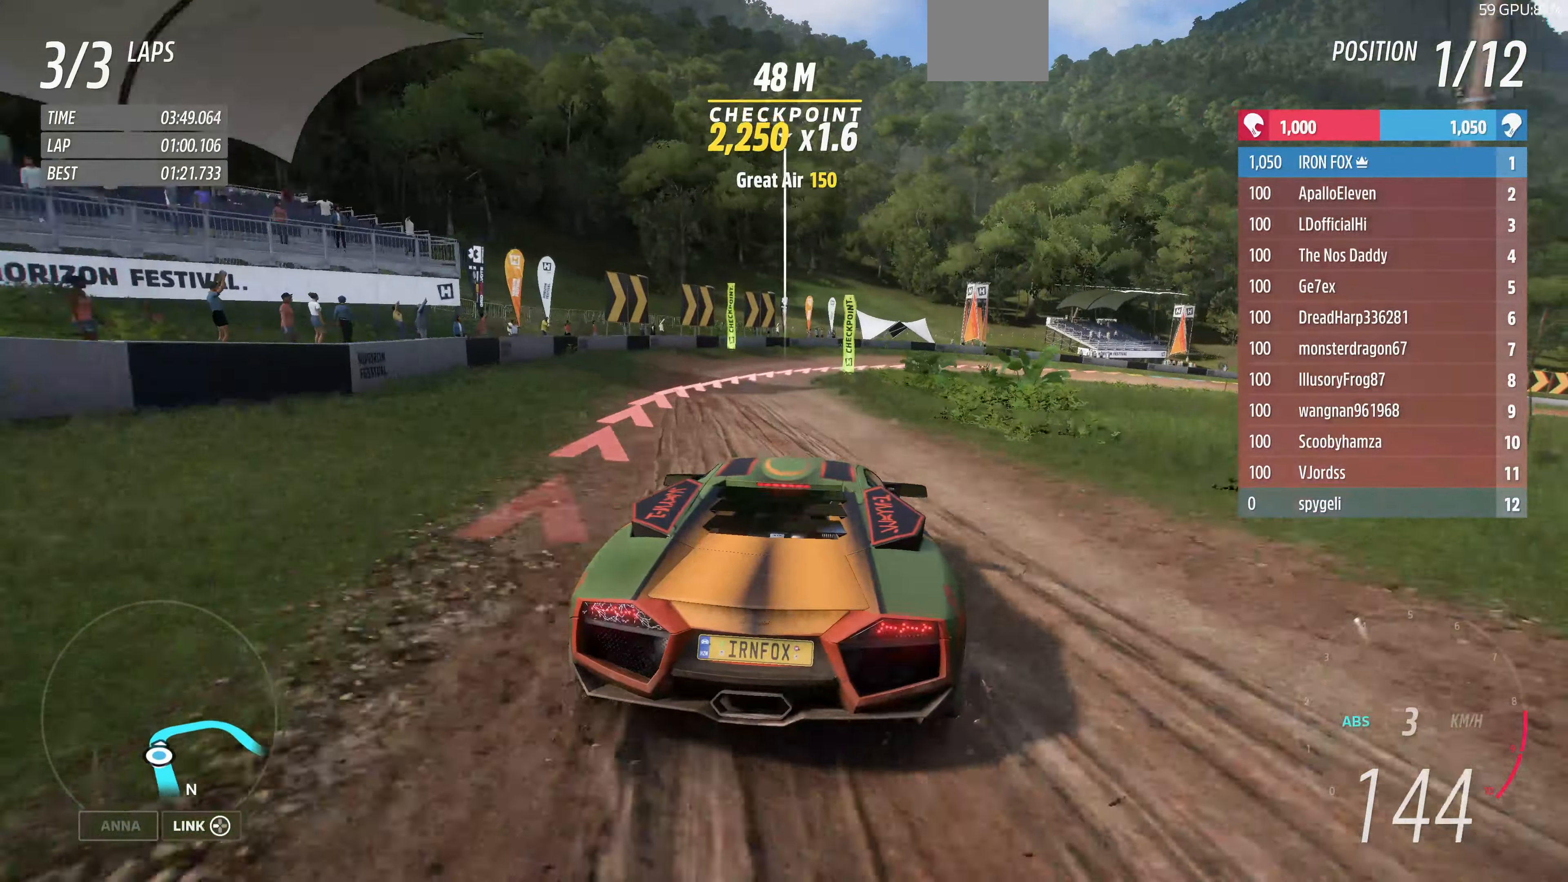
{"buttons": ["CROSS"], "left_stick": "up-right", "right_stick": "center", "events": [[66, "CROSS", "up"], [66, "left_stick", "up"], [100, "right_stick", "down-left"], [267, "left_stick", "up-right"], [300, "right_stick", "center"], [500, "CROSS", "down"], [500, "L2", "up"]]}
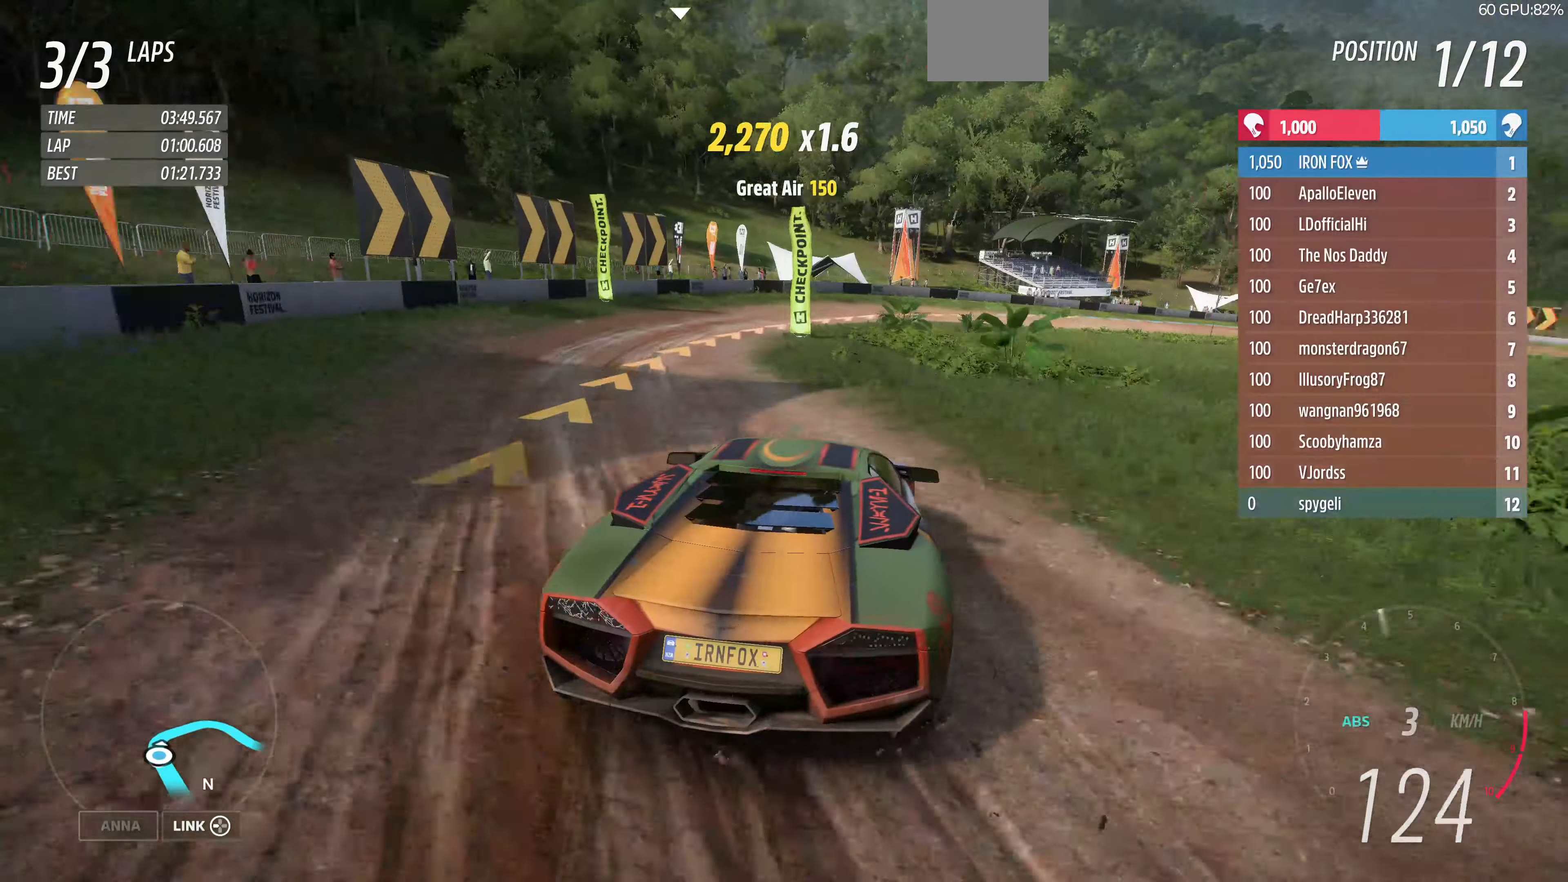
{"buttons": ["R2"], "left_stick": "up-right", "right_stick": "down", "events": [[67, "CROSS", "up"], [200, "left_stick", "up-left"], [300, "R2", "down"], [434, "left_stick", "up-right"], [500, "right_stick", "down"]]}
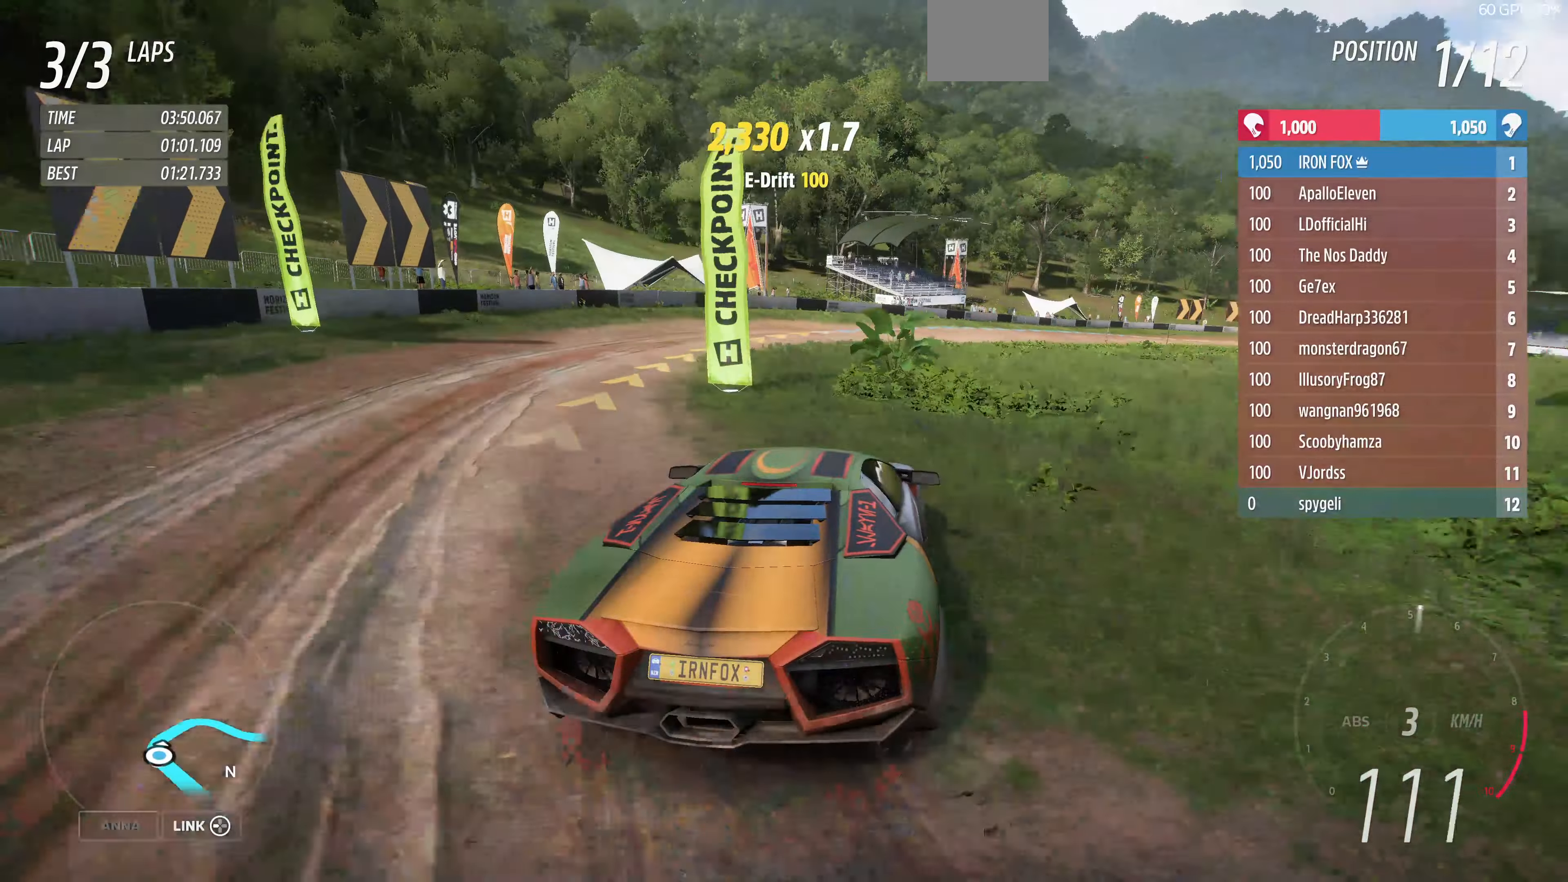
{"buttons": ["R2"], "left_stick": "up-left", "right_stick": "center", "events": [[500, "left_stick", "up-left"], [500, "right_stick", "center"]]}
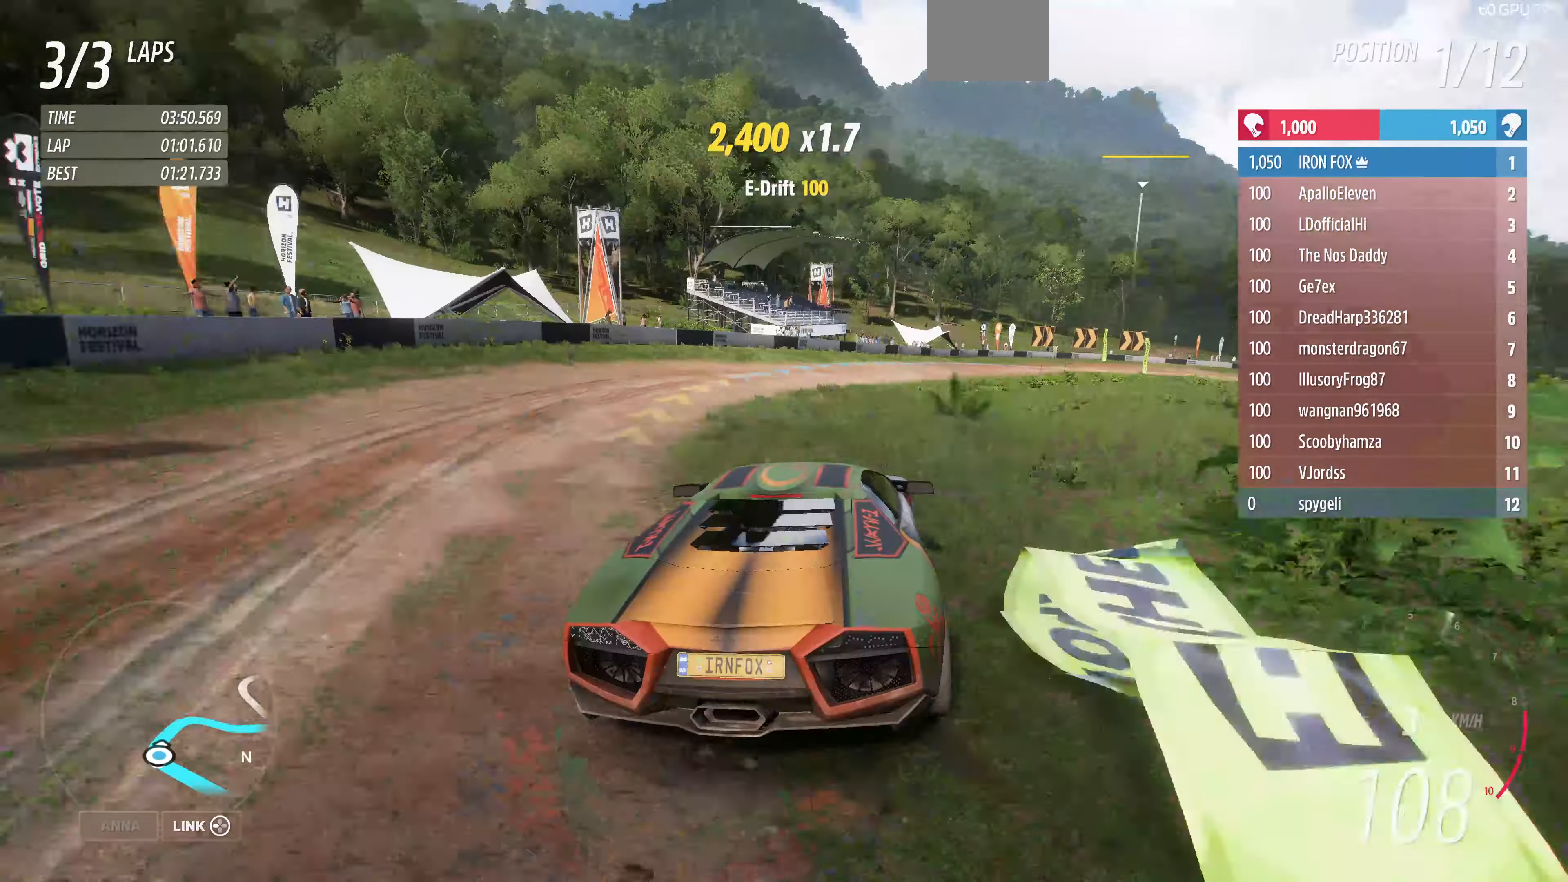
{"buttons": ["R2"], "left_stick": "right", "right_stick": "center", "events": [[100, "left_stick", "up-right"], [167, "R2", "up"], [267, "left_stick", "right"], [467, "R2", "down"]]}
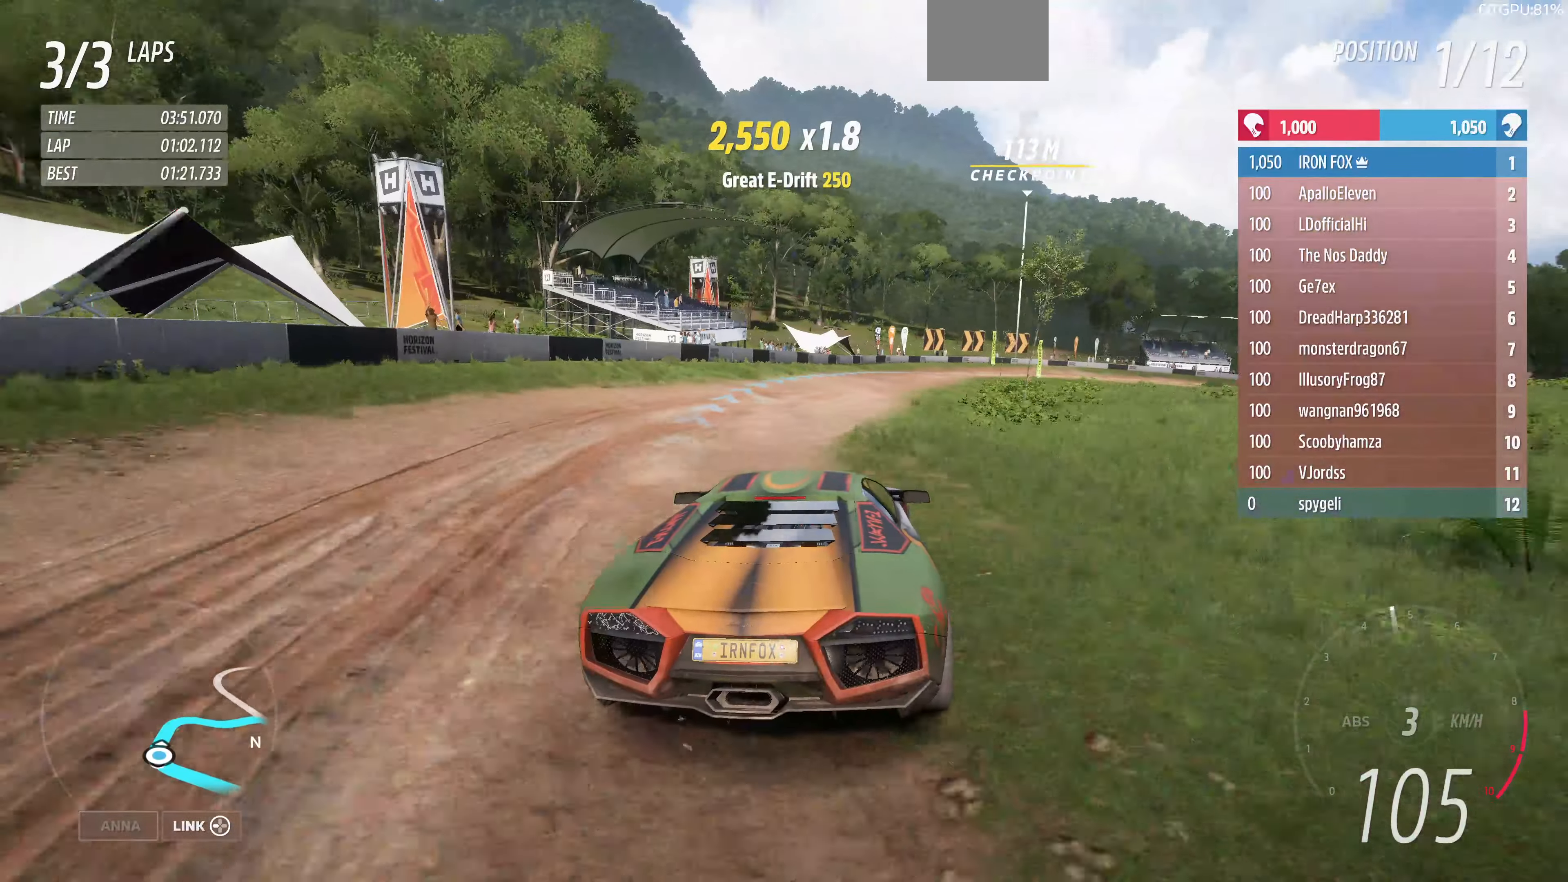
{"buttons": ["R2"], "left_stick": "up-right", "right_stick": "down", "events": [[34, "left_stick", "up"], [100, "left_stick", "up-left"], [100, "right_stick", "down"], [267, "left_stick", "up-right"]]}
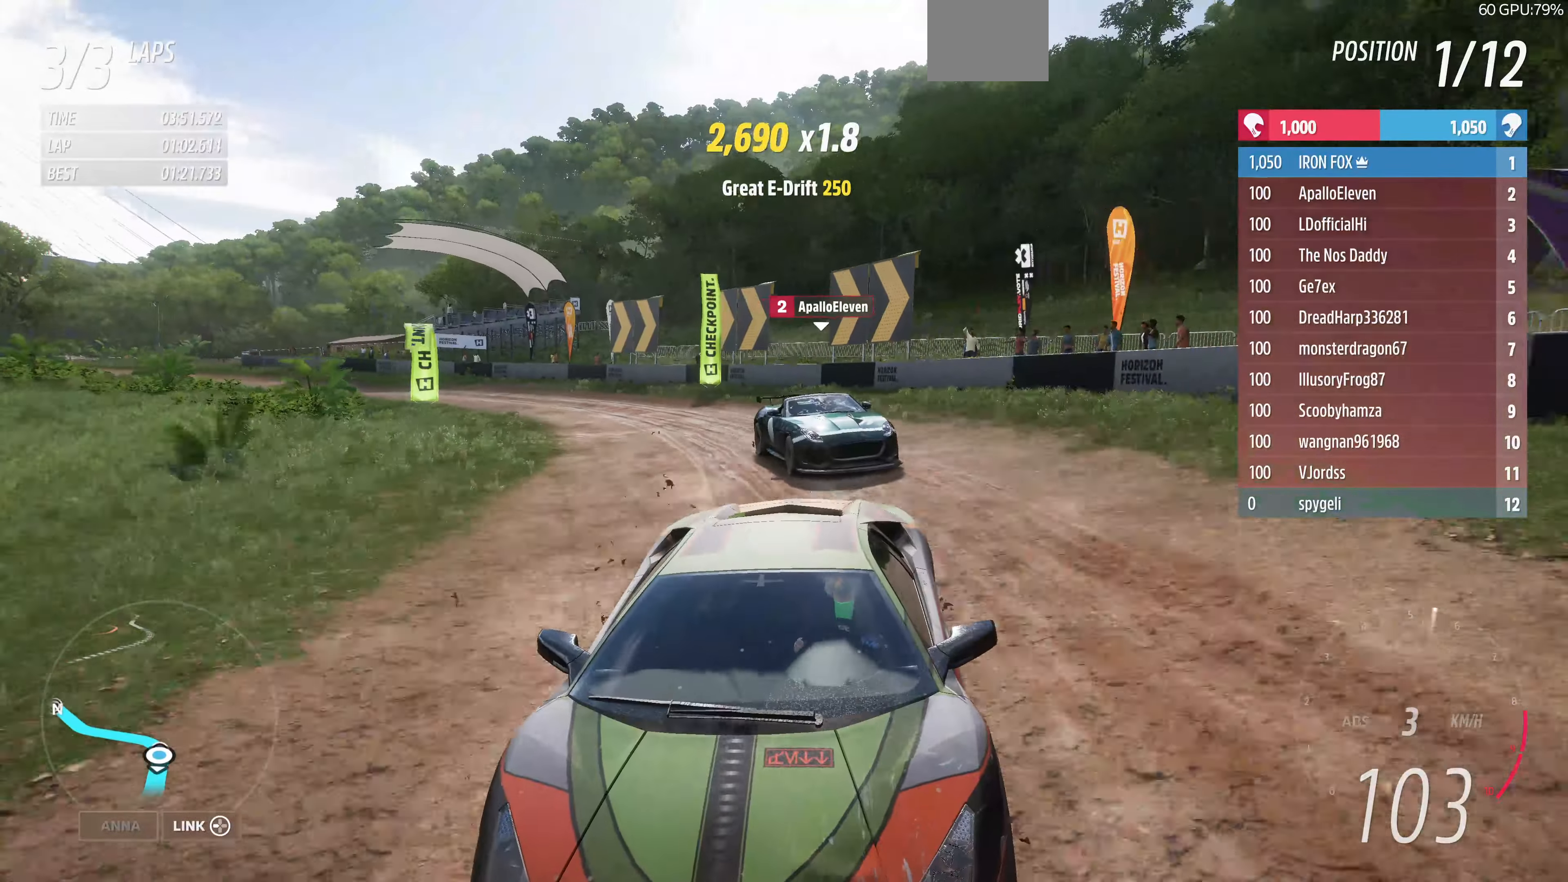
{"buttons": ["R2"], "left_stick": "up-left", "right_stick": "center", "events": [[100, "left_stick", "up-left"], [200, "right_stick", "center"], [234, "left_stick", "up-right"], [400, "left_stick", "up-left"]]}
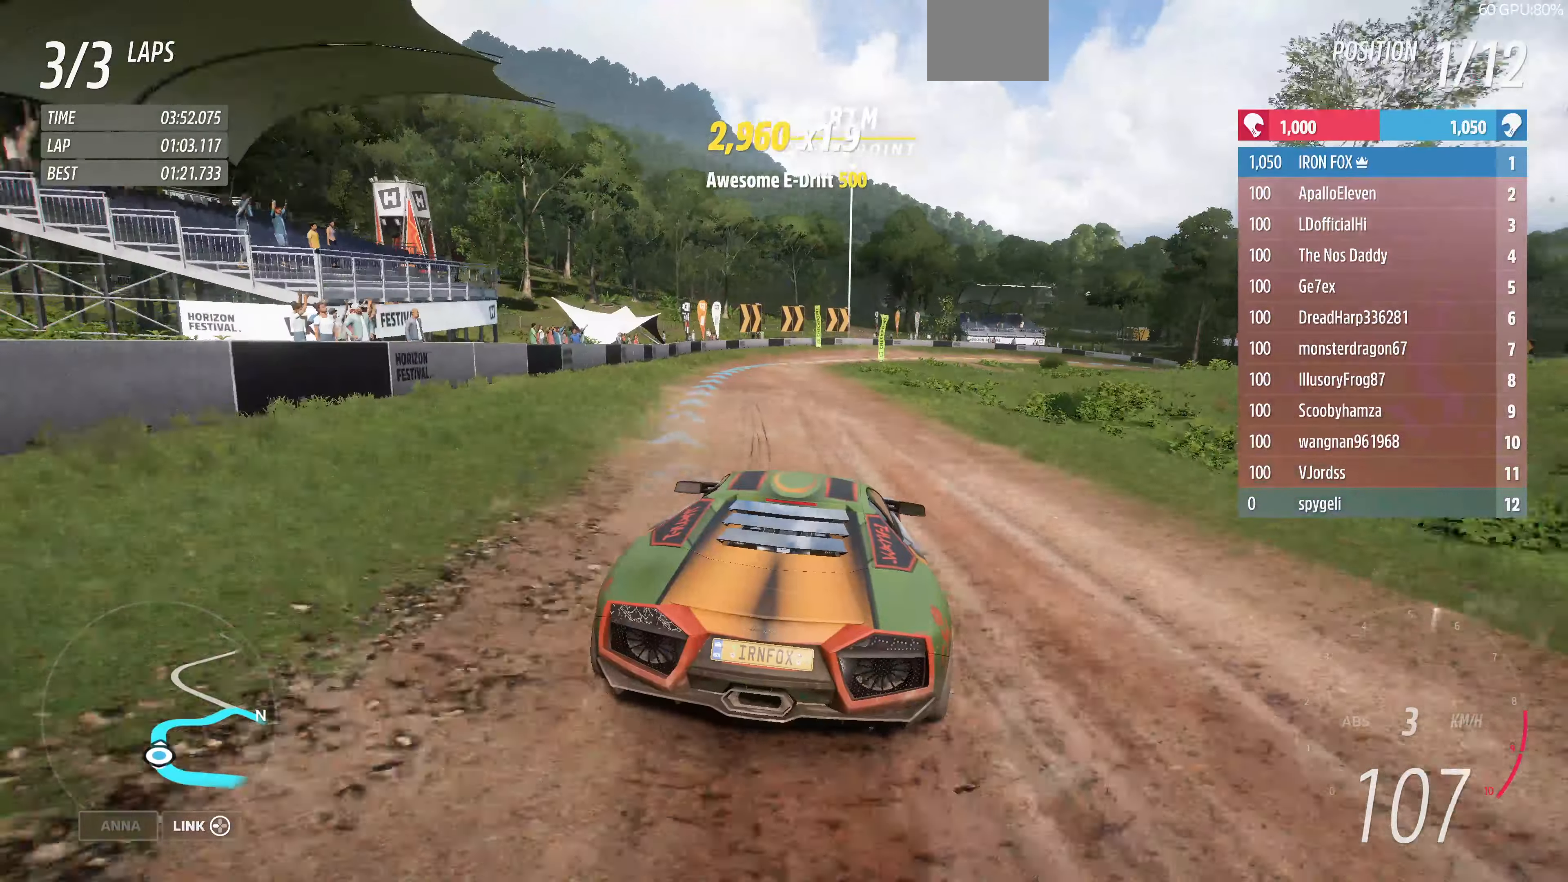
{"buttons": ["R2"], "left_stick": "up-right", "right_stick": "down", "events": [[134, "left_stick", "left"], [267, "left_stick", "center"], [334, "left_stick", "up-right"], [400, "right_stick", "down"]]}
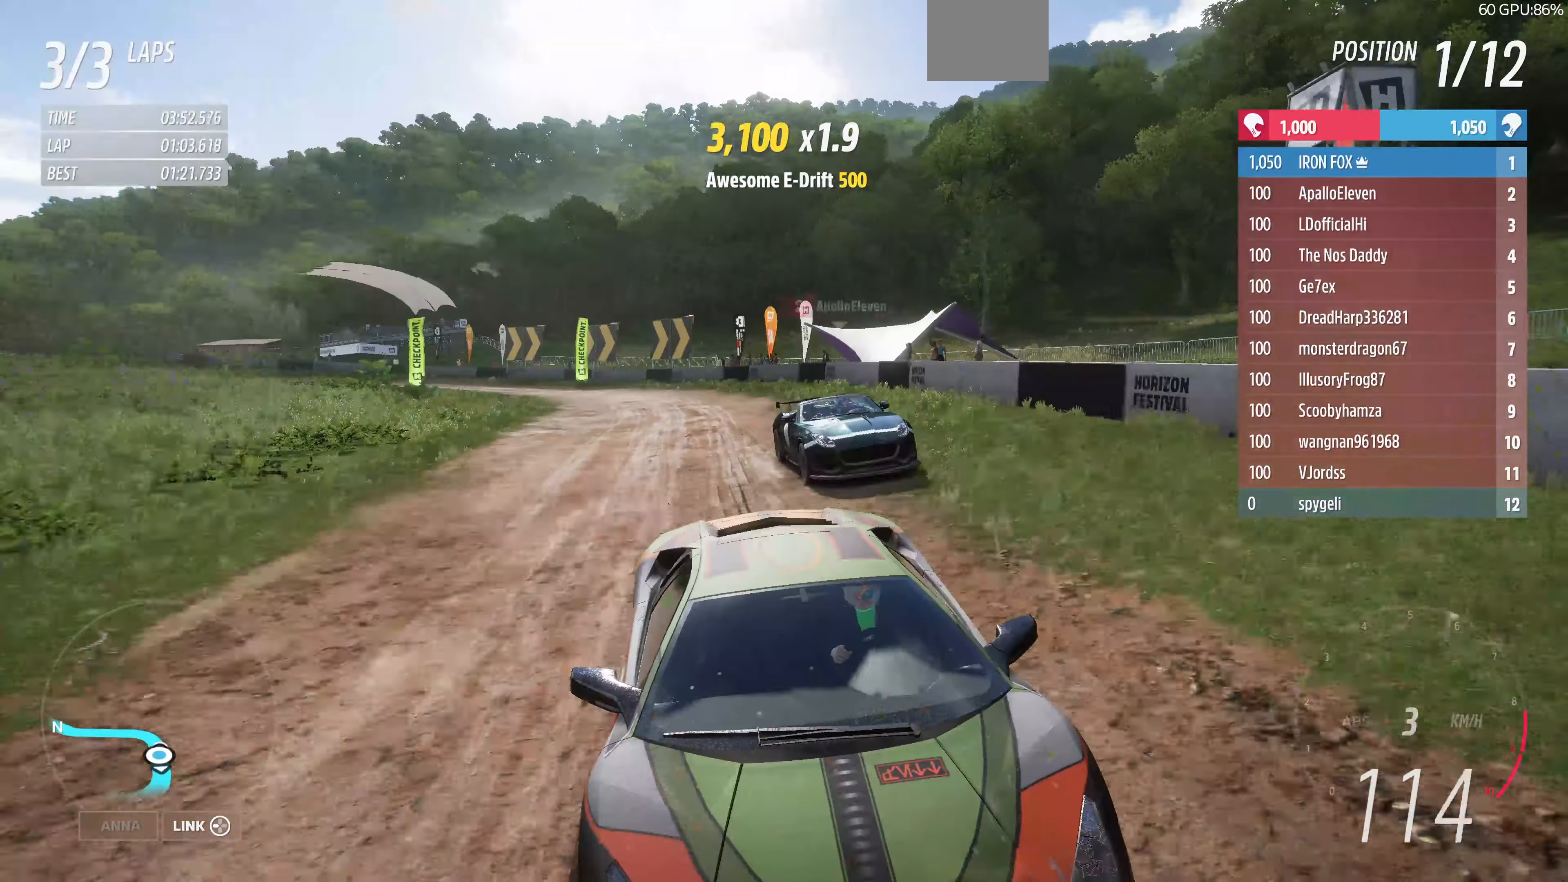
{"buttons": ["R2"], "left_stick": "up-left", "right_stick": "center", "events": [[267, "right_stick", "center"], [467, "left_stick", "up-left"]]}
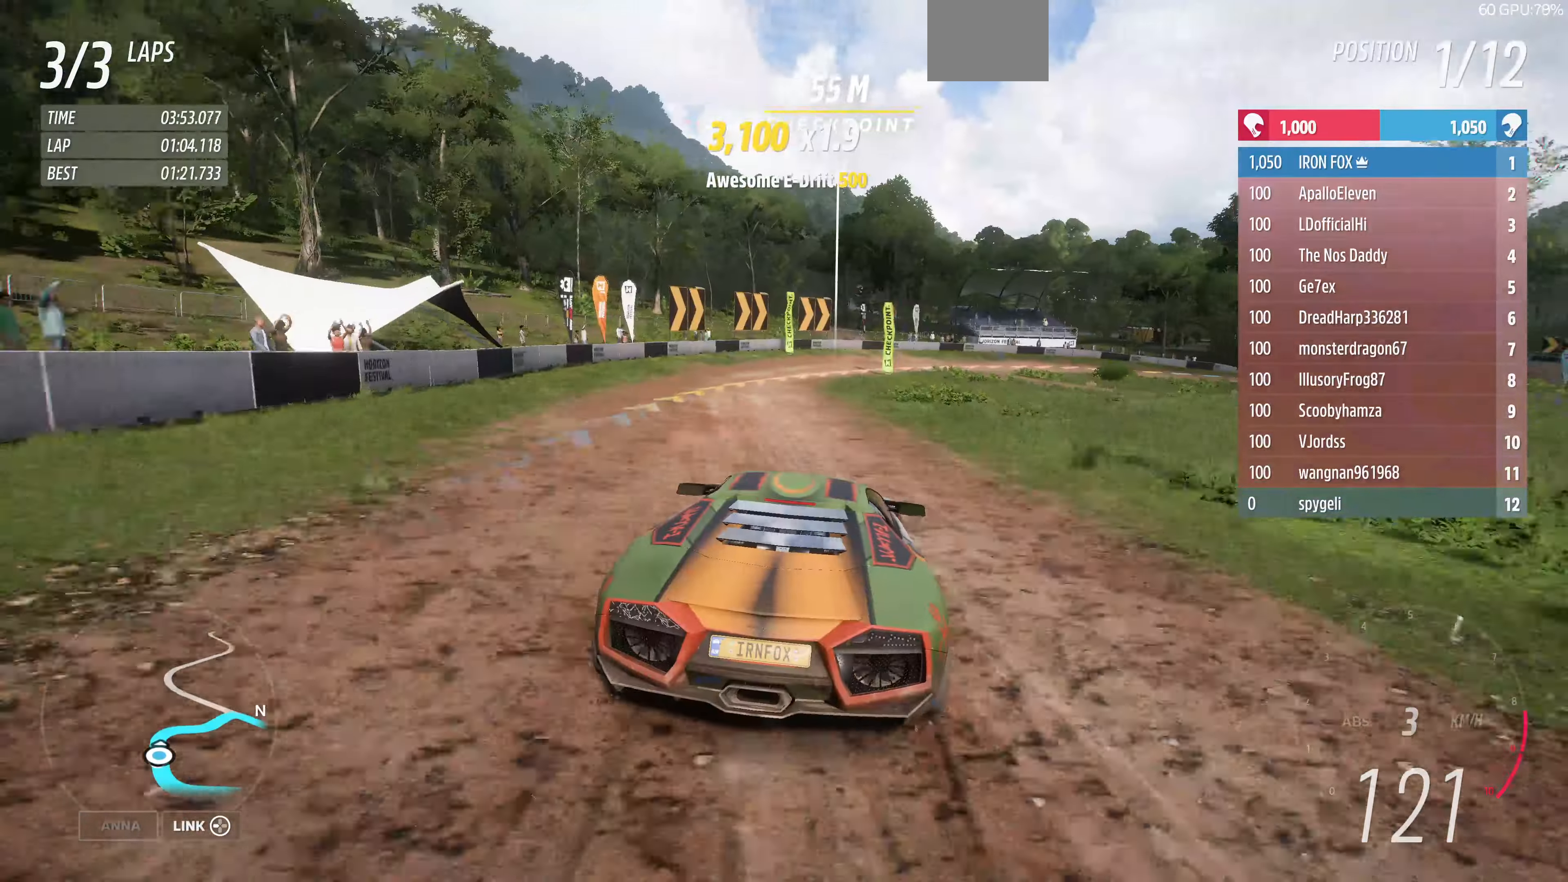
{"buttons": ["CROSS"], "left_stick": "up-right", "right_stick": "center", "events": [[167, "left_stick", "up-right"], [300, "CROSS", "down"], [300, "left_stick", "up-left"], [367, "R2", "up"], [467, "left_stick", "up-right"]]}
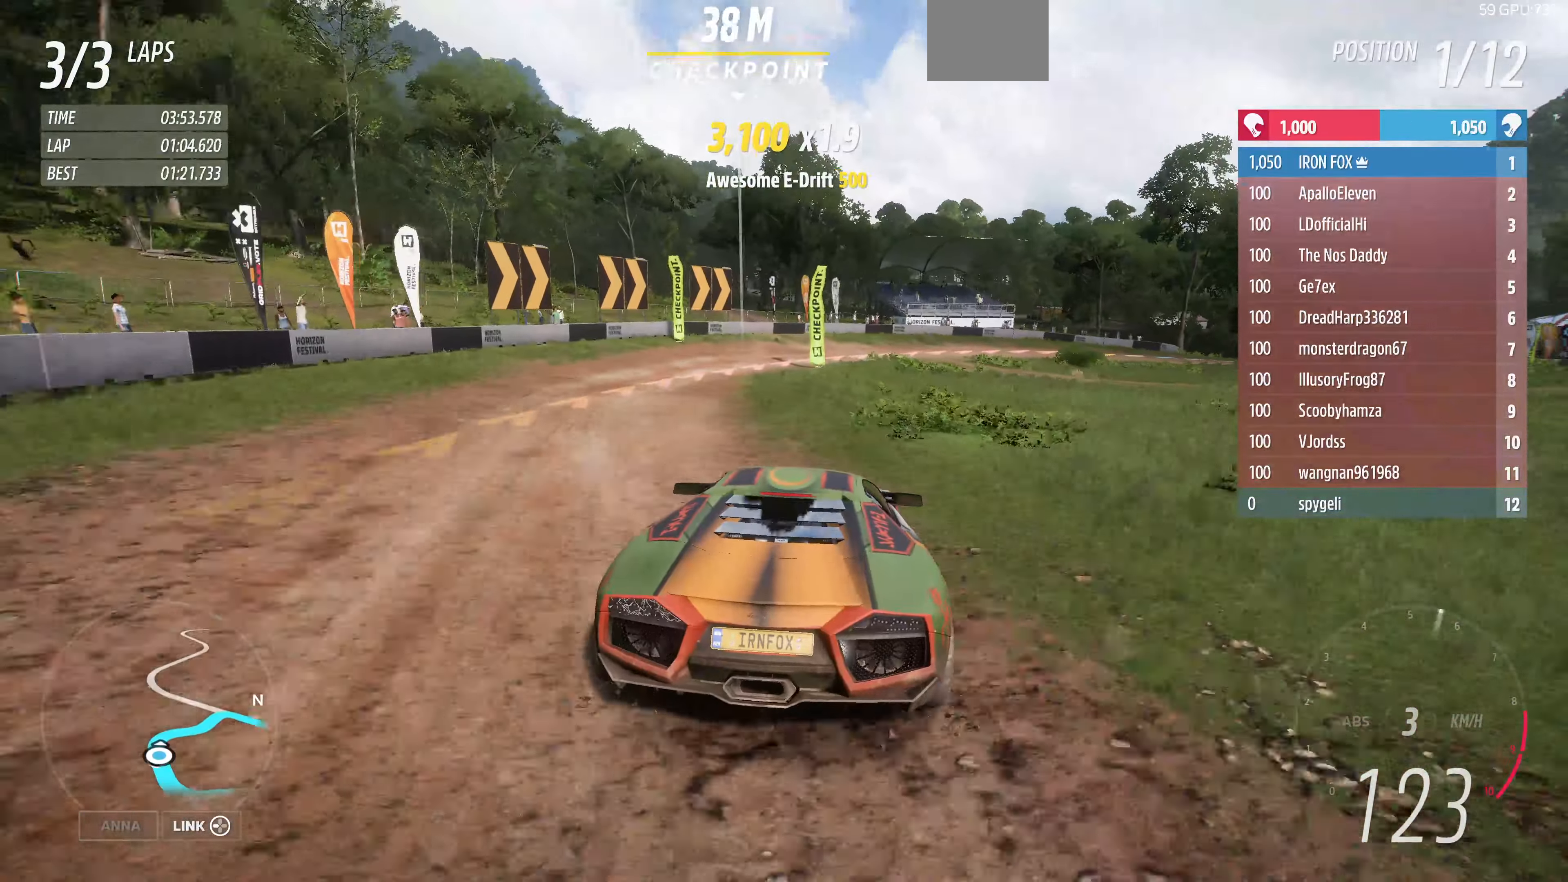
{"buttons": ["CROSS"], "left_stick": "up-right", "right_stick": "center", "events": [[100, "left_stick", "up-left"], [400, "left_stick", "up-right"]]}
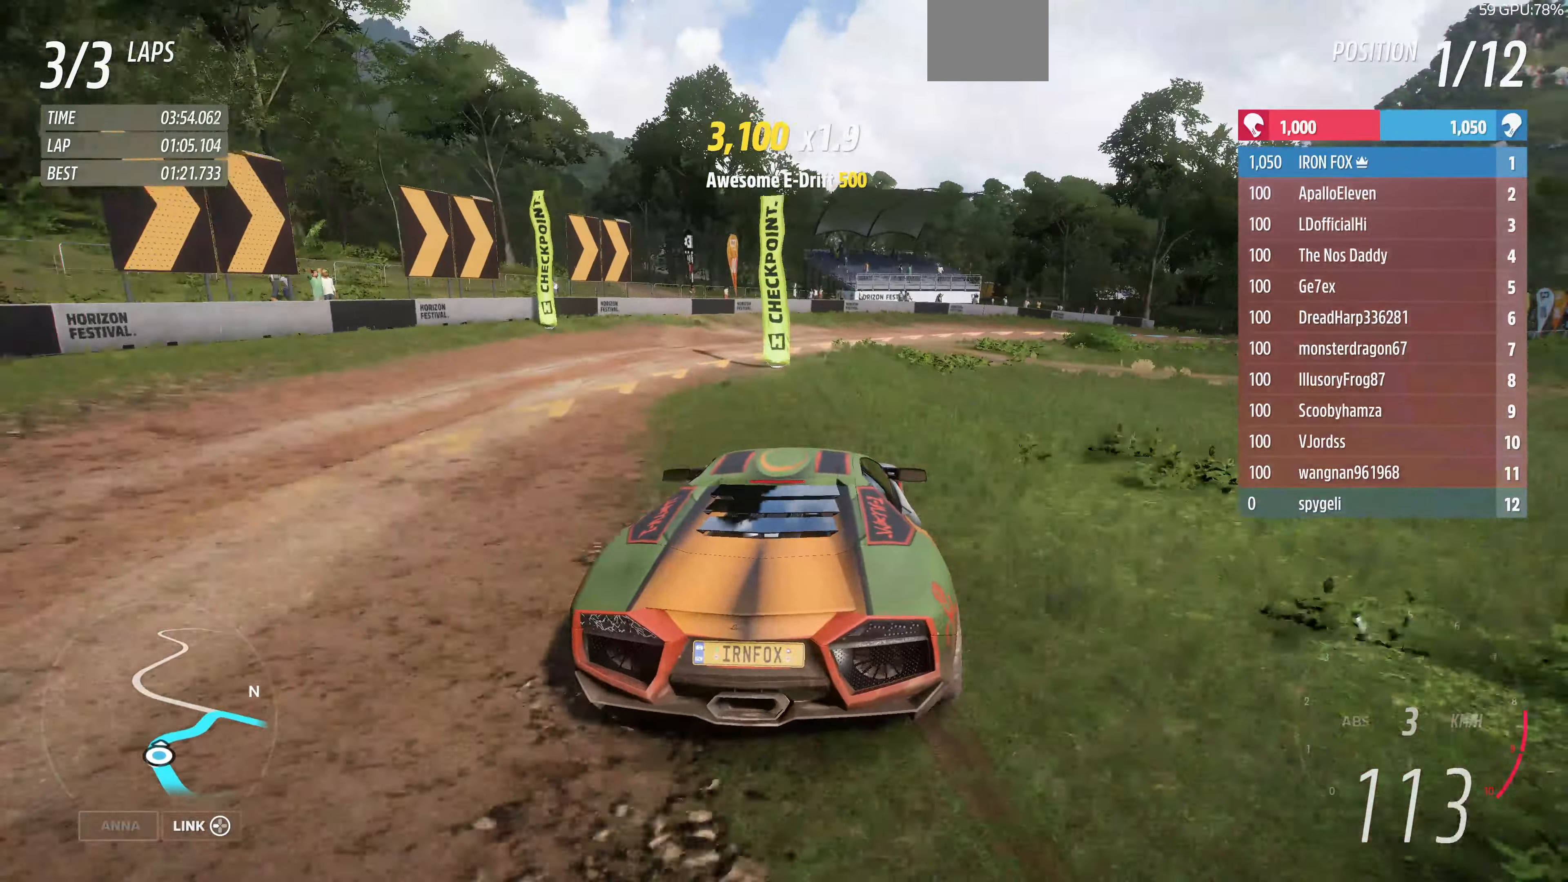
{"buttons": ["R2"], "left_stick": "up-right", "right_stick": "down", "events": [[67, "CROSS", "up"], [67, "R2", "down"], [267, "R2", "up"], [334, "left_stick", "up"], [334, "right_stick", "down"], [400, "R2", "down"], [500, "left_stick", "up-right"]]}
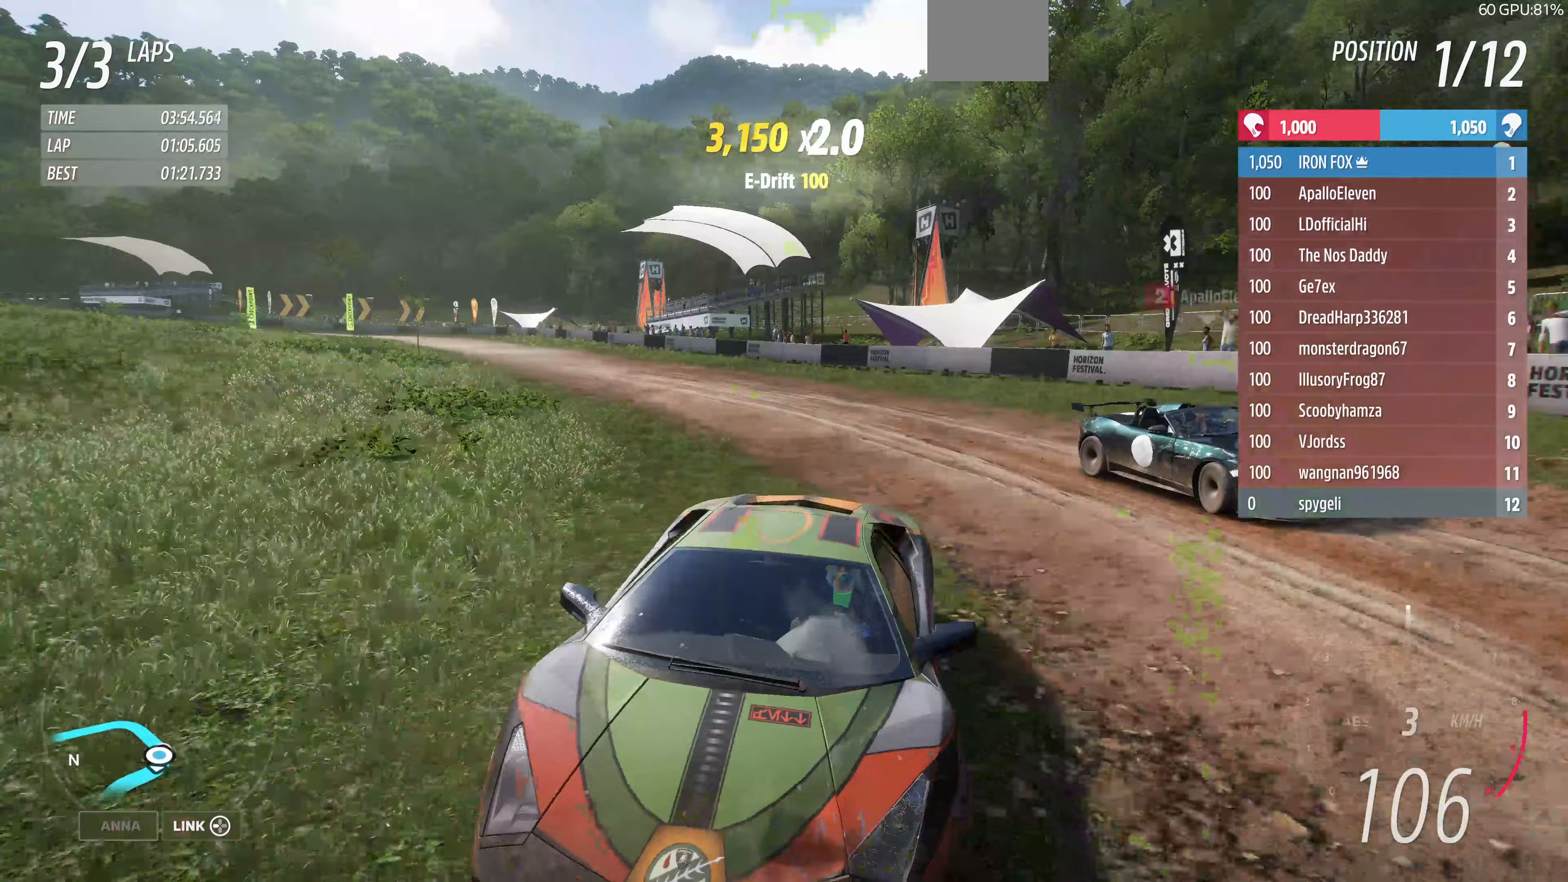
{"buttons": [], "left_stick": "up-right", "right_stick": "center", "events": [[300, "right_stick", "center"], [467, "R2", "up"]]}
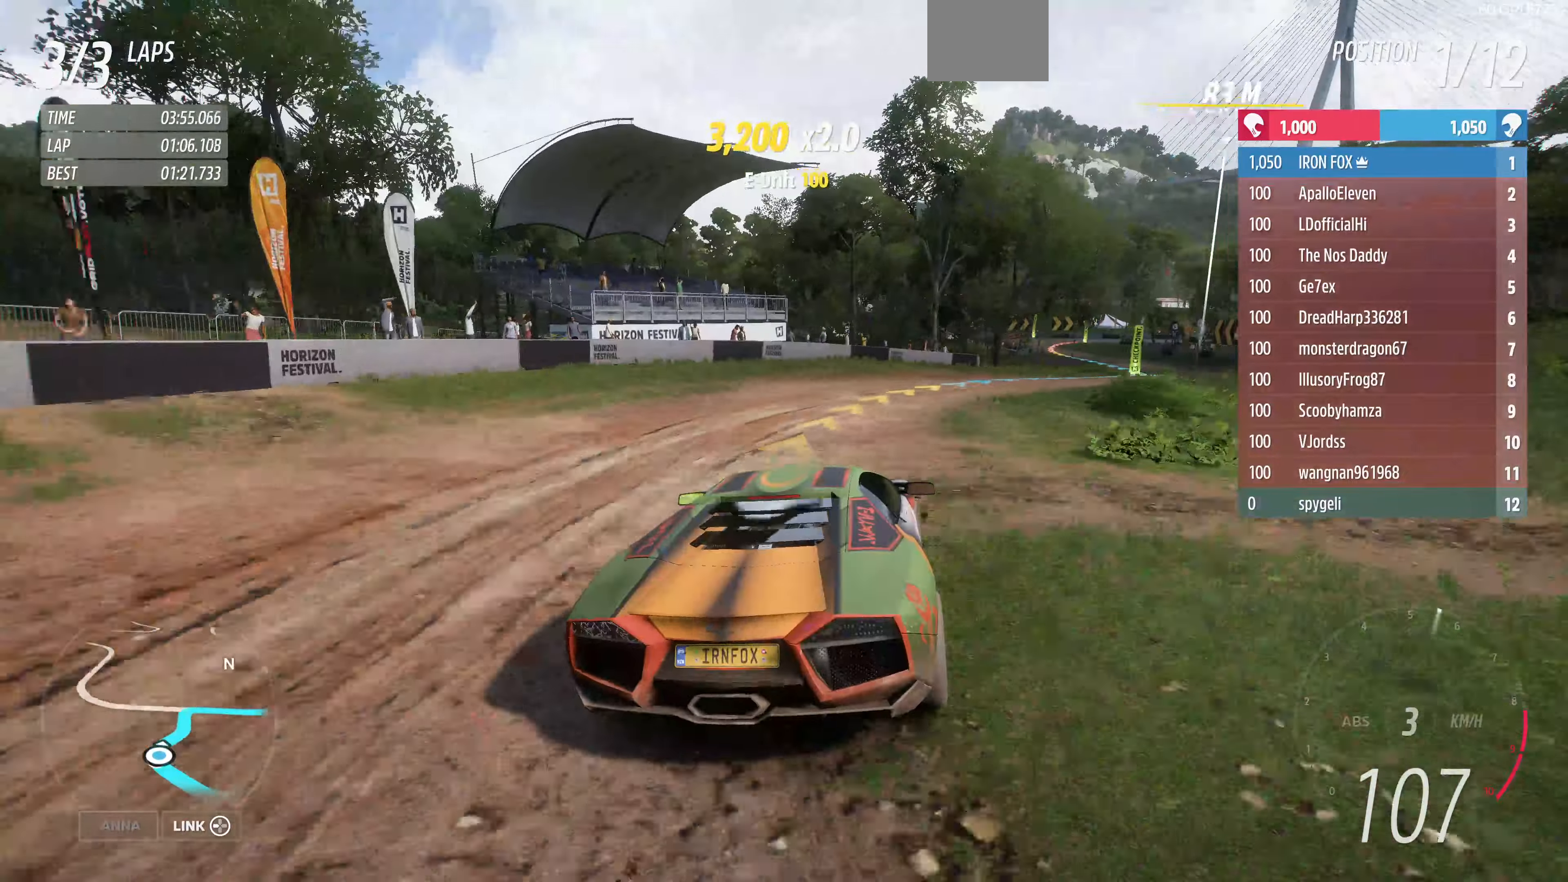
{"buttons": [], "left_stick": "right", "right_stick": "center", "events": [[33, "left_stick", "center"], [167, "R2", "down"], [400, "R2", "up"], [400, "left_stick", "right"]]}
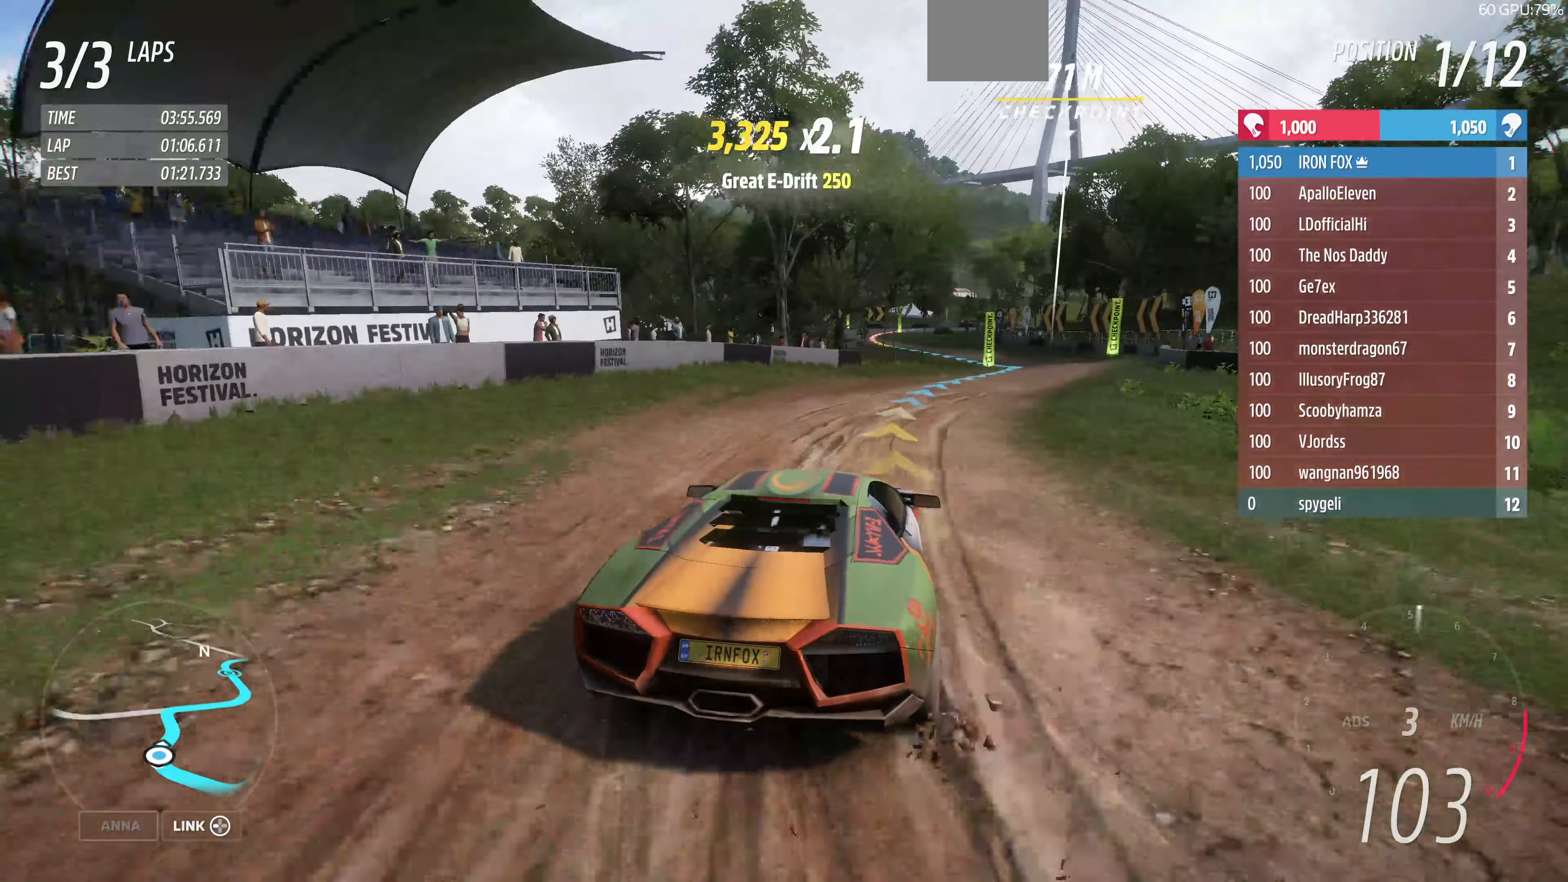
{"buttons": ["R2"], "left_stick": "up-left", "right_stick": "down", "events": [[300, "left_stick", "center"], [300, "right_stick", "down"], [367, "R2", "down"], [367, "left_stick", "up-left"]]}
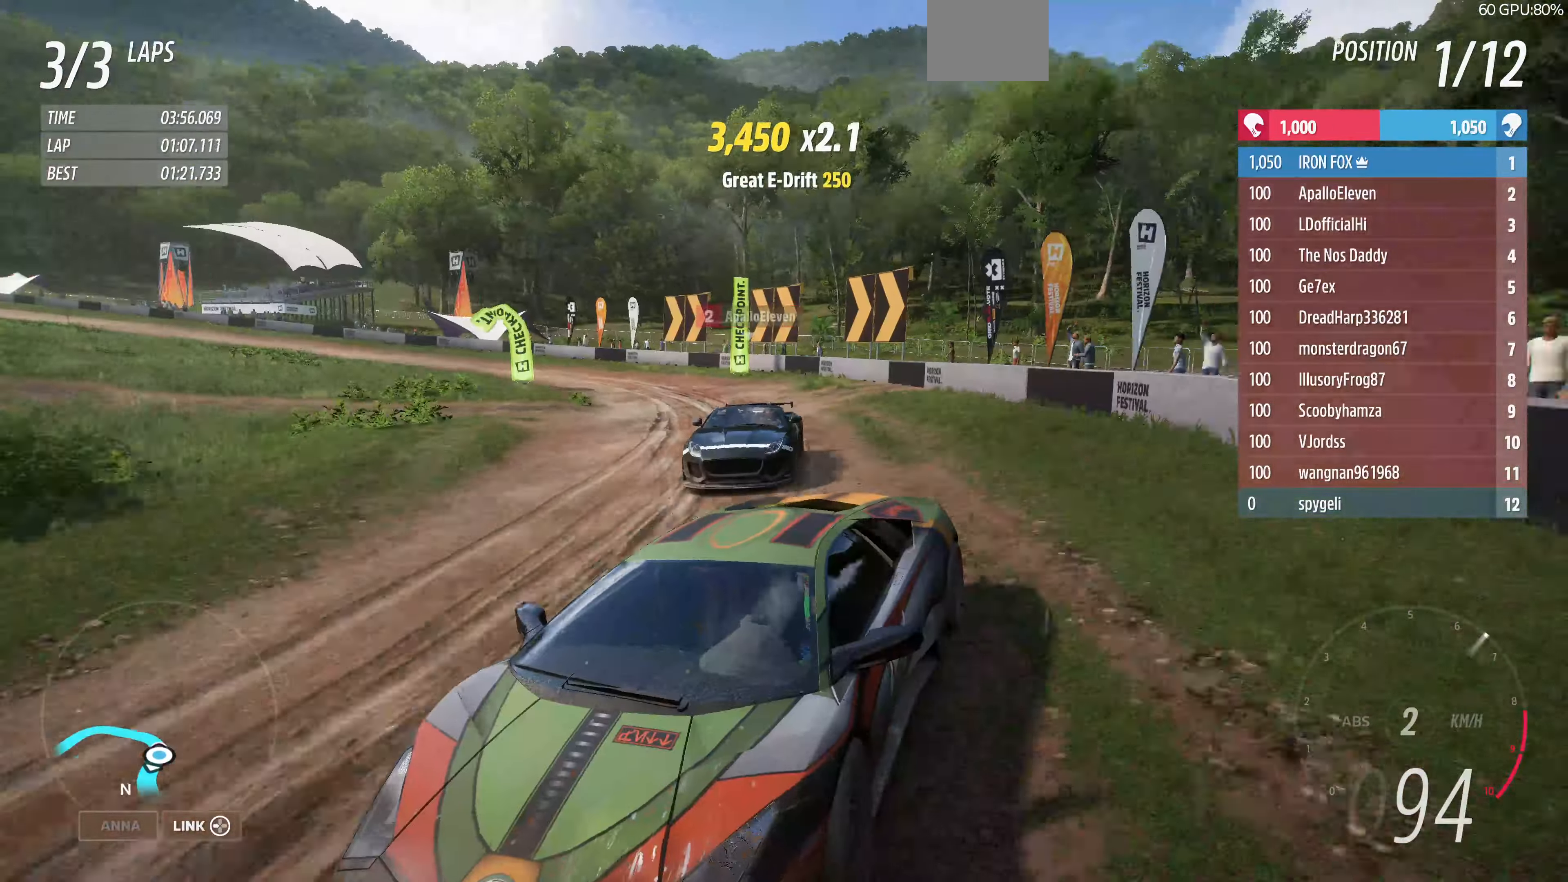
{"buttons": ["R2"], "left_stick": "up", "right_stick": "center", "events": [[133, "left_stick", "up"], [200, "right_stick", "center"]]}
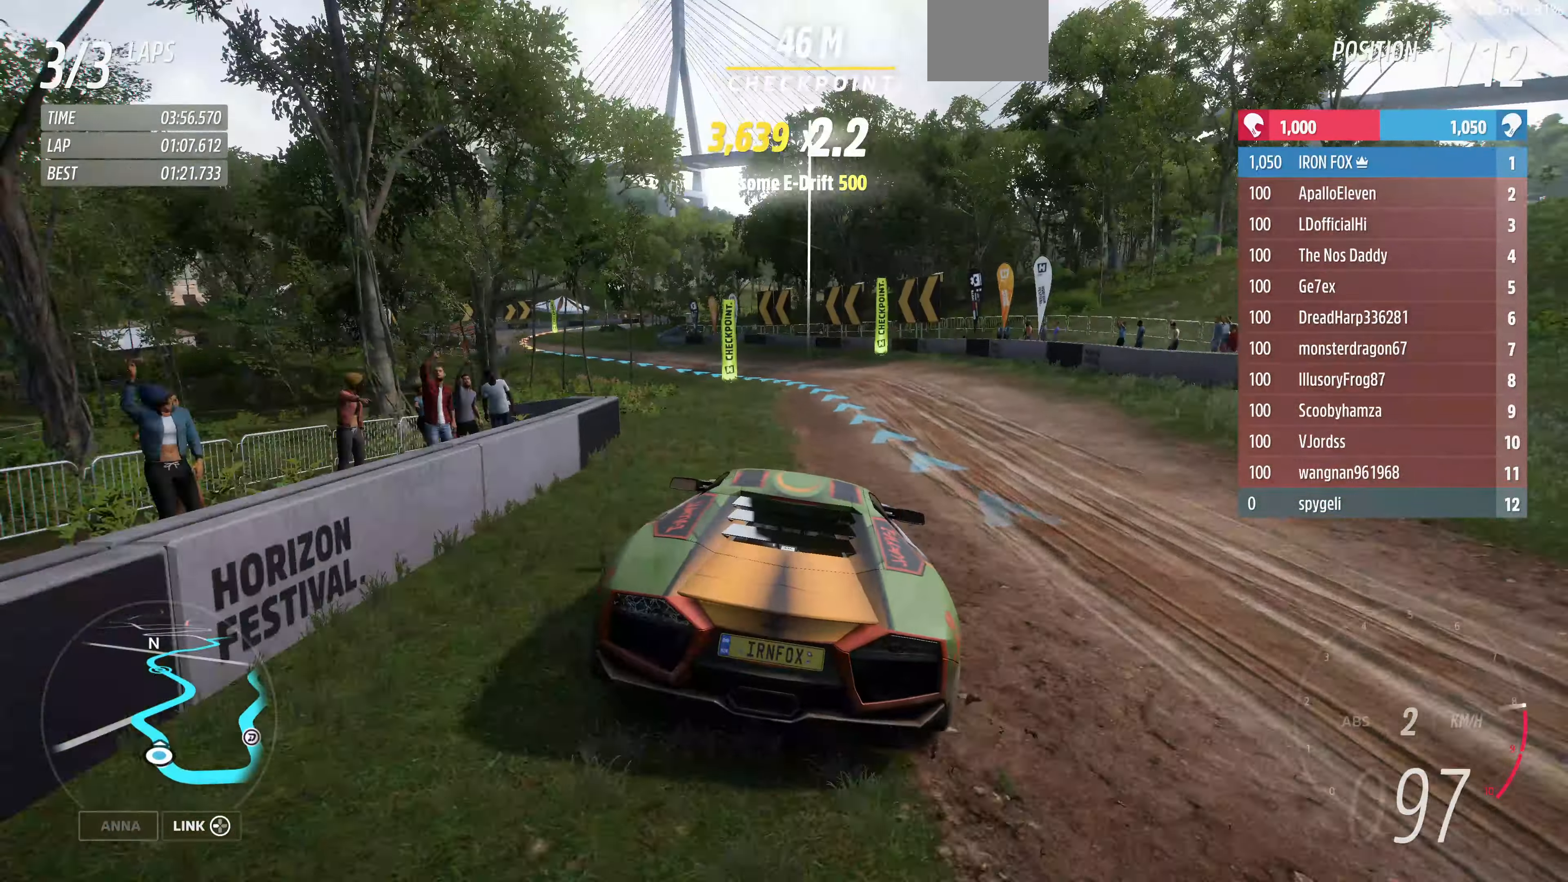
{"buttons": ["R2"], "left_stick": "up-right", "right_stick": "center", "events": [[233, "left_stick", "up-right"]]}
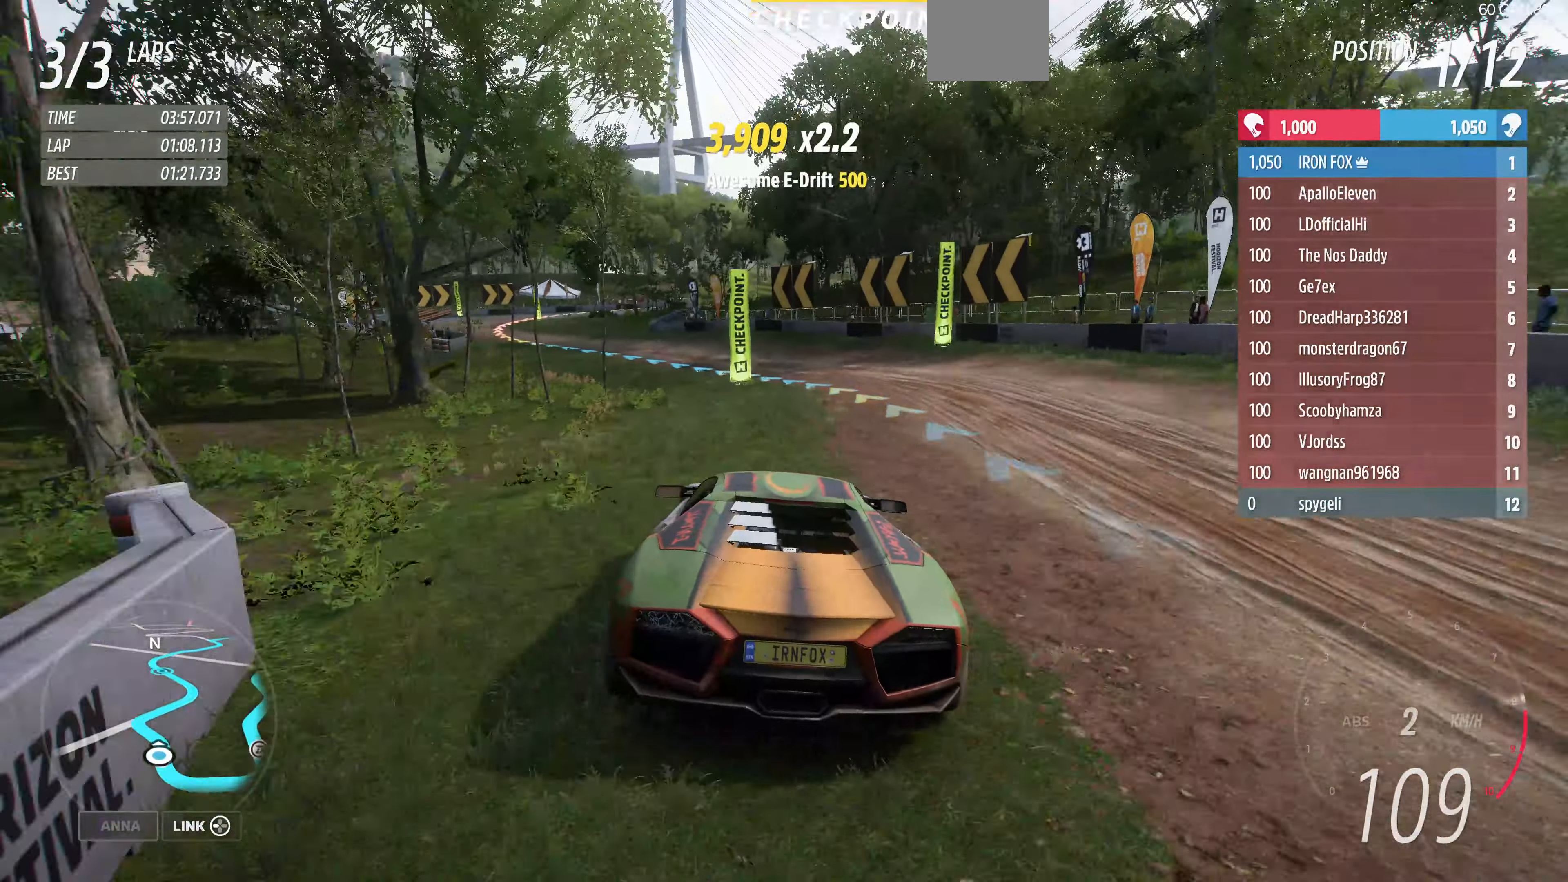
{"buttons": ["R2"], "left_stick": "up-left", "right_stick": "center", "events": [[67, "left_stick", "up-left"]]}
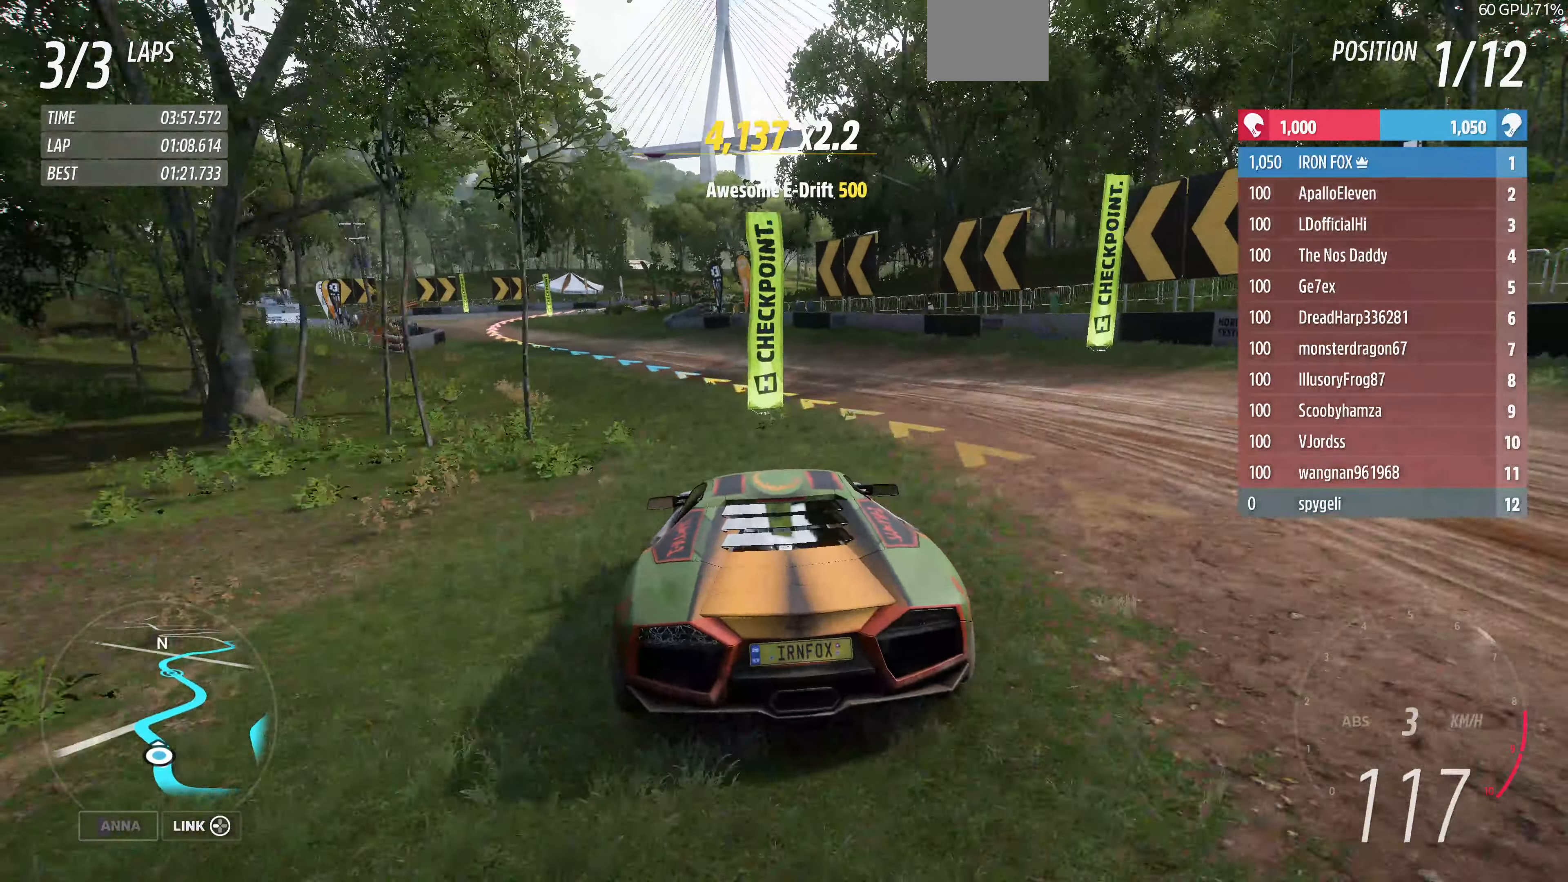
{"buttons": ["R2"], "left_stick": "up-right", "right_stick": "center", "events": [[67, "CROSS", "down"], [67, "left_stick", "up-right"], [133, "R2", "up"], [200, "left_stick", "up-left"], [267, "CROSS", "up"], [400, "R2", "down"], [400, "left_stick", "up-right"]]}
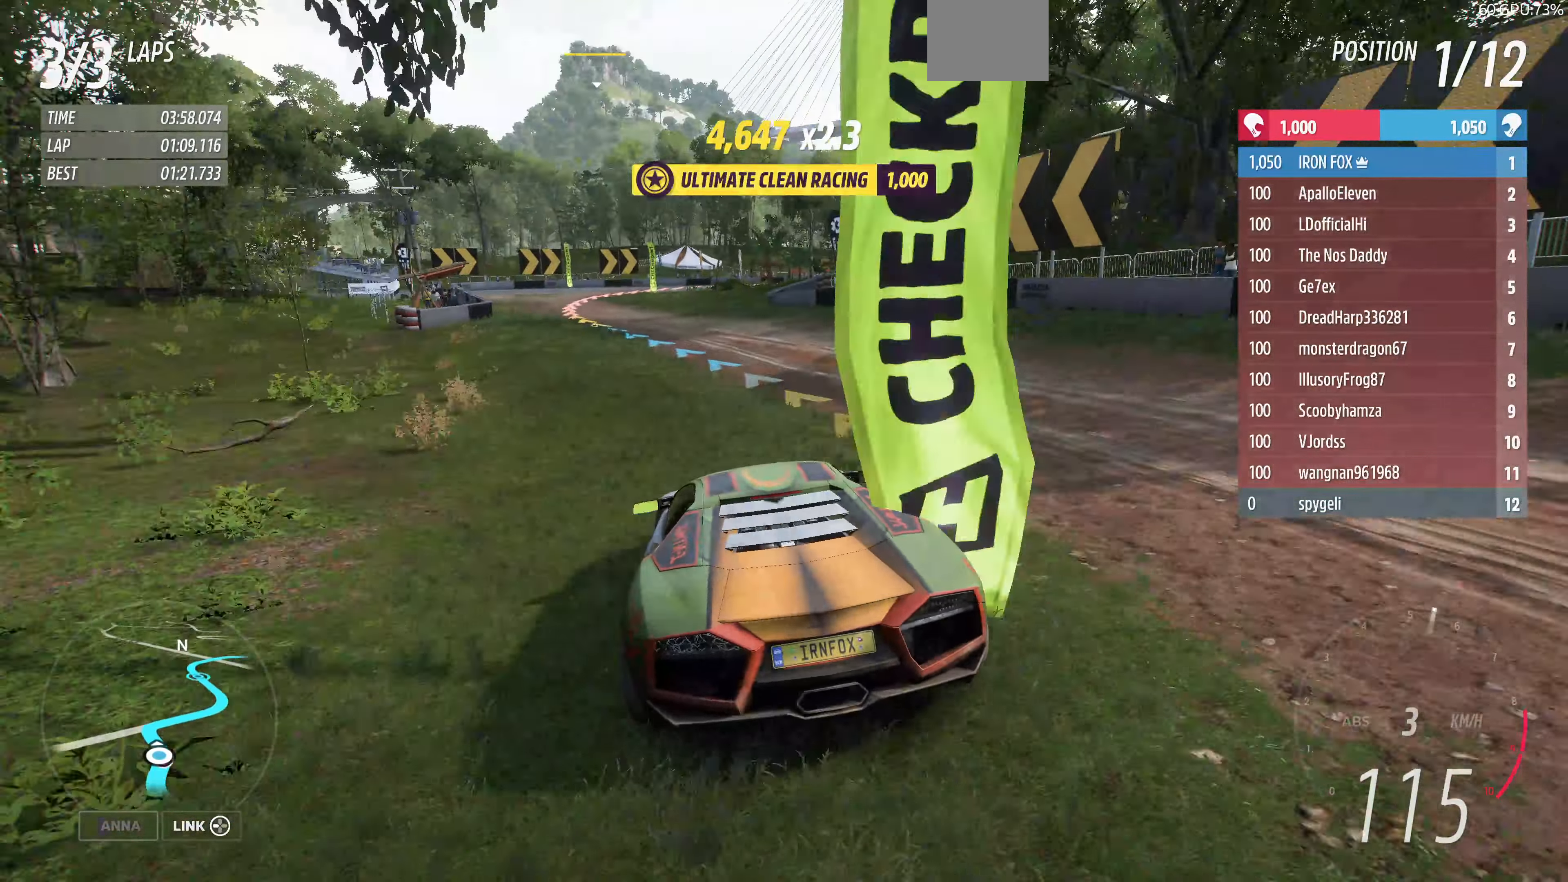
{"buttons": [], "left_stick": "up-left", "right_stick": "center", "events": [[33, "left_stick", "up-left"], [300, "left_stick", "up-right"], [433, "left_stick", "up-left"], [500, "R2", "up"]]}
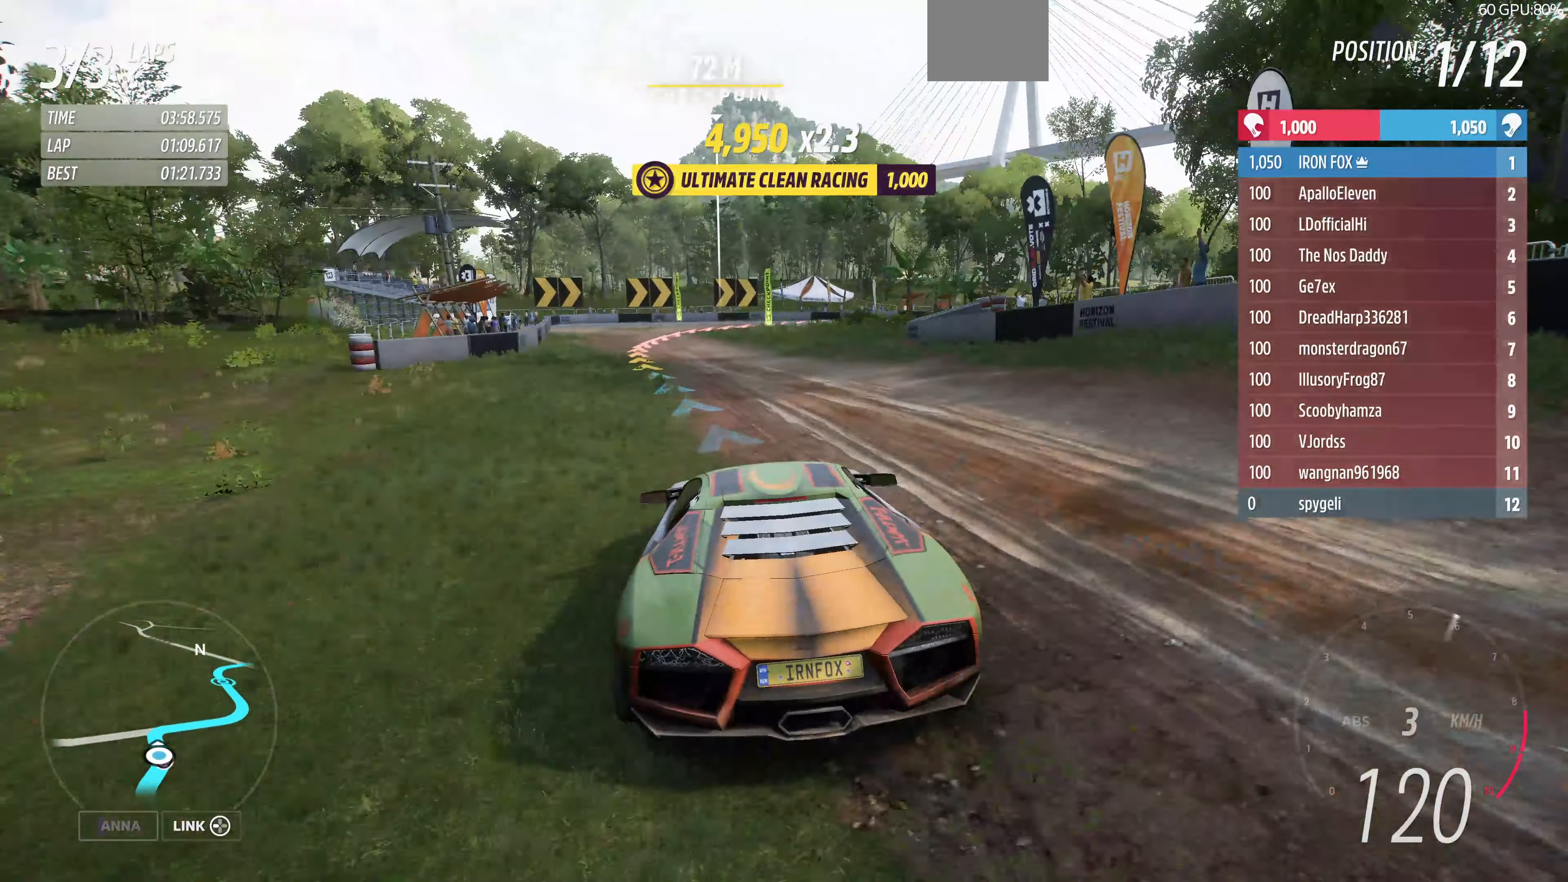
{"buttons": [], "left_stick": "up", "right_stick": "center", "events": [[167, "left_stick", "up"]]}
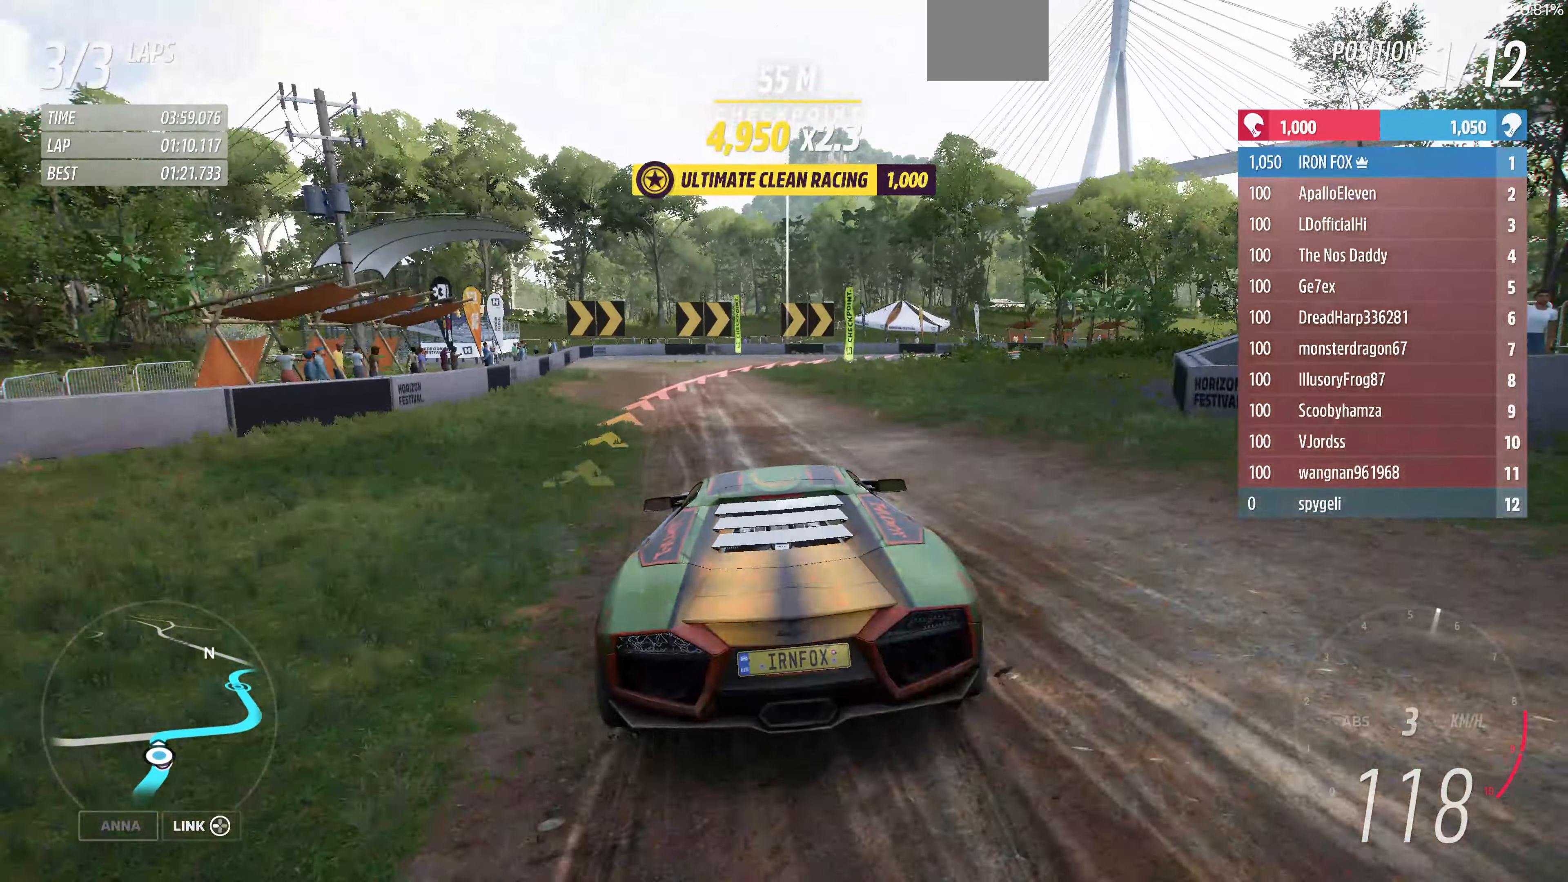
{"buttons": [], "left_stick": "up-right", "right_stick": "center", "events": [[167, "R2", "down"], [167, "left_stick", "up-right"], [300, "R2", "up"]]}
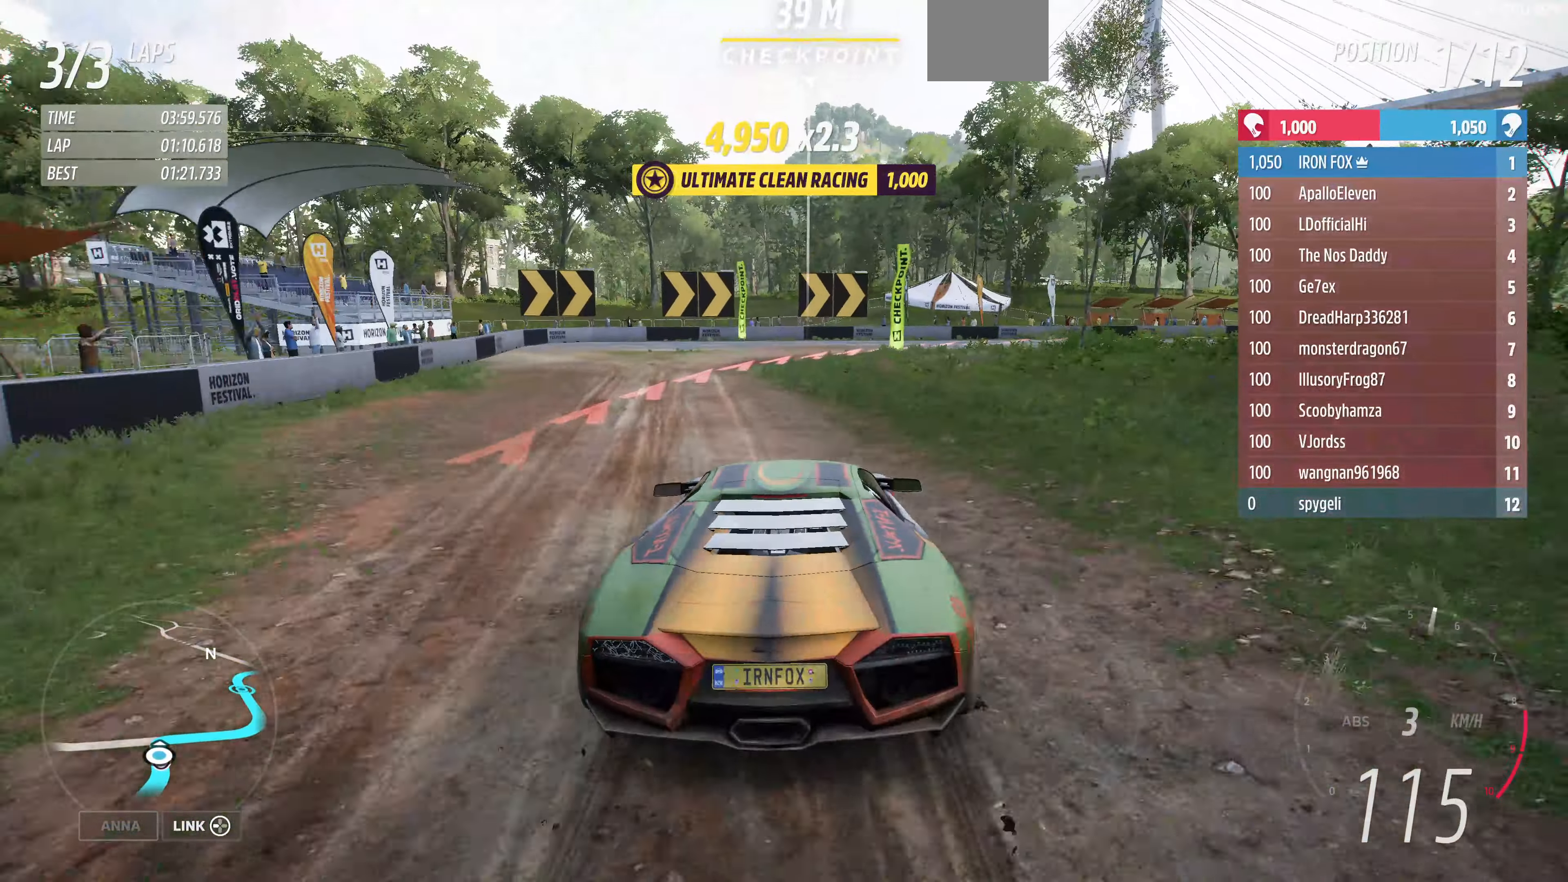
{"buttons": [], "left_stick": "up-right", "right_stick": "center", "events": [[33, "CROSS", "down"], [33, "left_stick", "up"], [67, "L2", "down"], [133, "left_stick", "up-left"], [333, "left_stick", "up-right"], [433, "CROSS", "up"], [433, "L2", "up"]]}